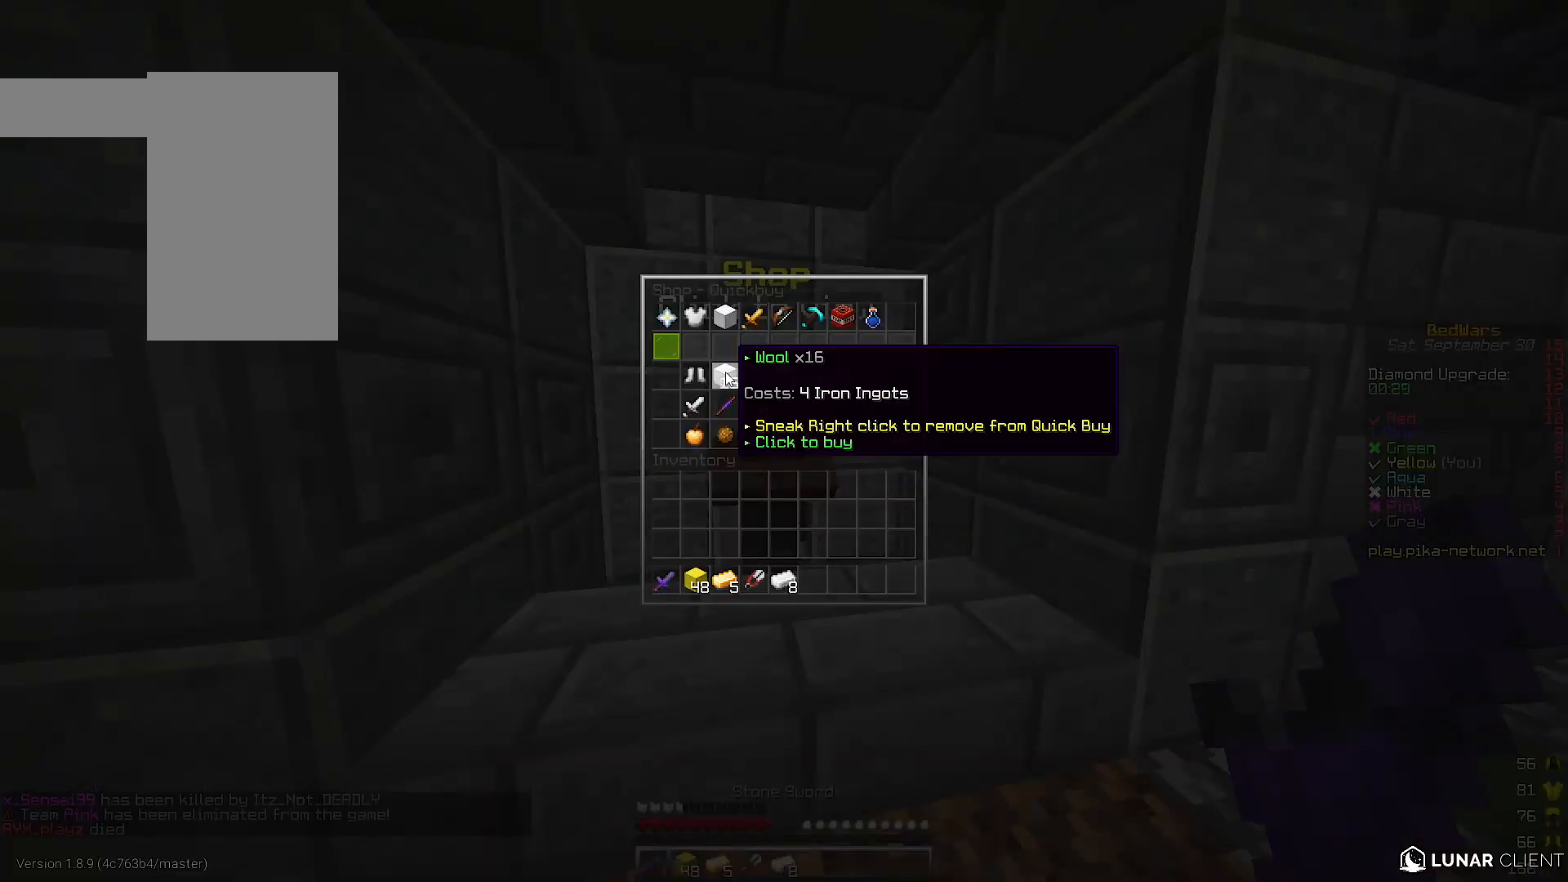
Gameplay with keyboard; each line is a JSON object with the keys held at the frame after it. "events" lists presses ("down") and releases ("up") of "a", "d", "s" and "w" between this image and that frame as [ms after this image, input, new state], when the widget could be followed in between. No other keys are recorded. Mouse input is not recorded.
{"keys": [], "events": []}
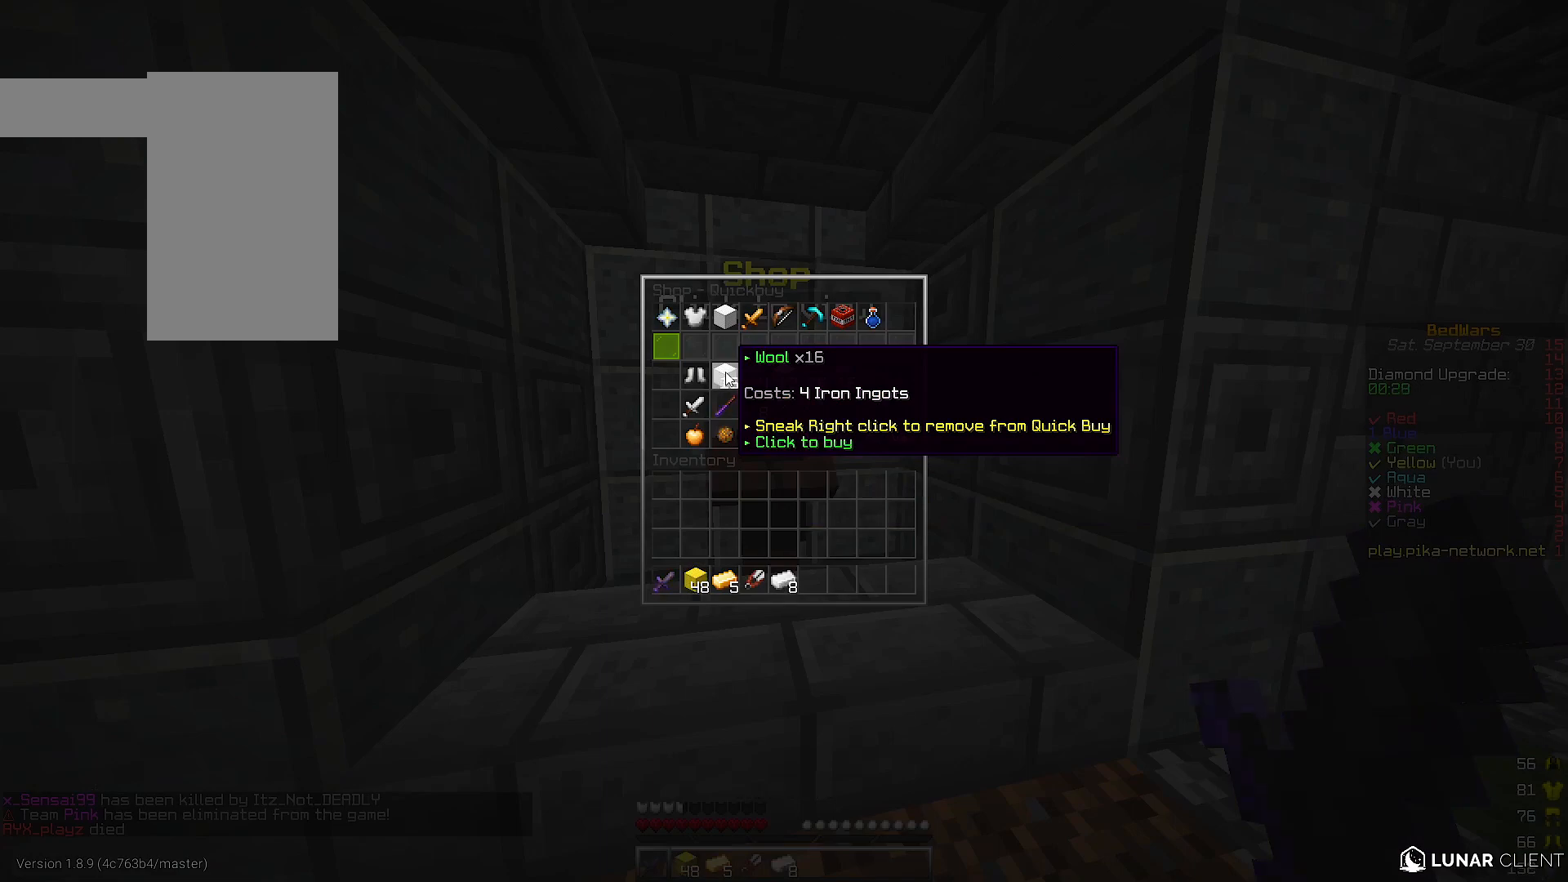
{"keys": [], "events": []}
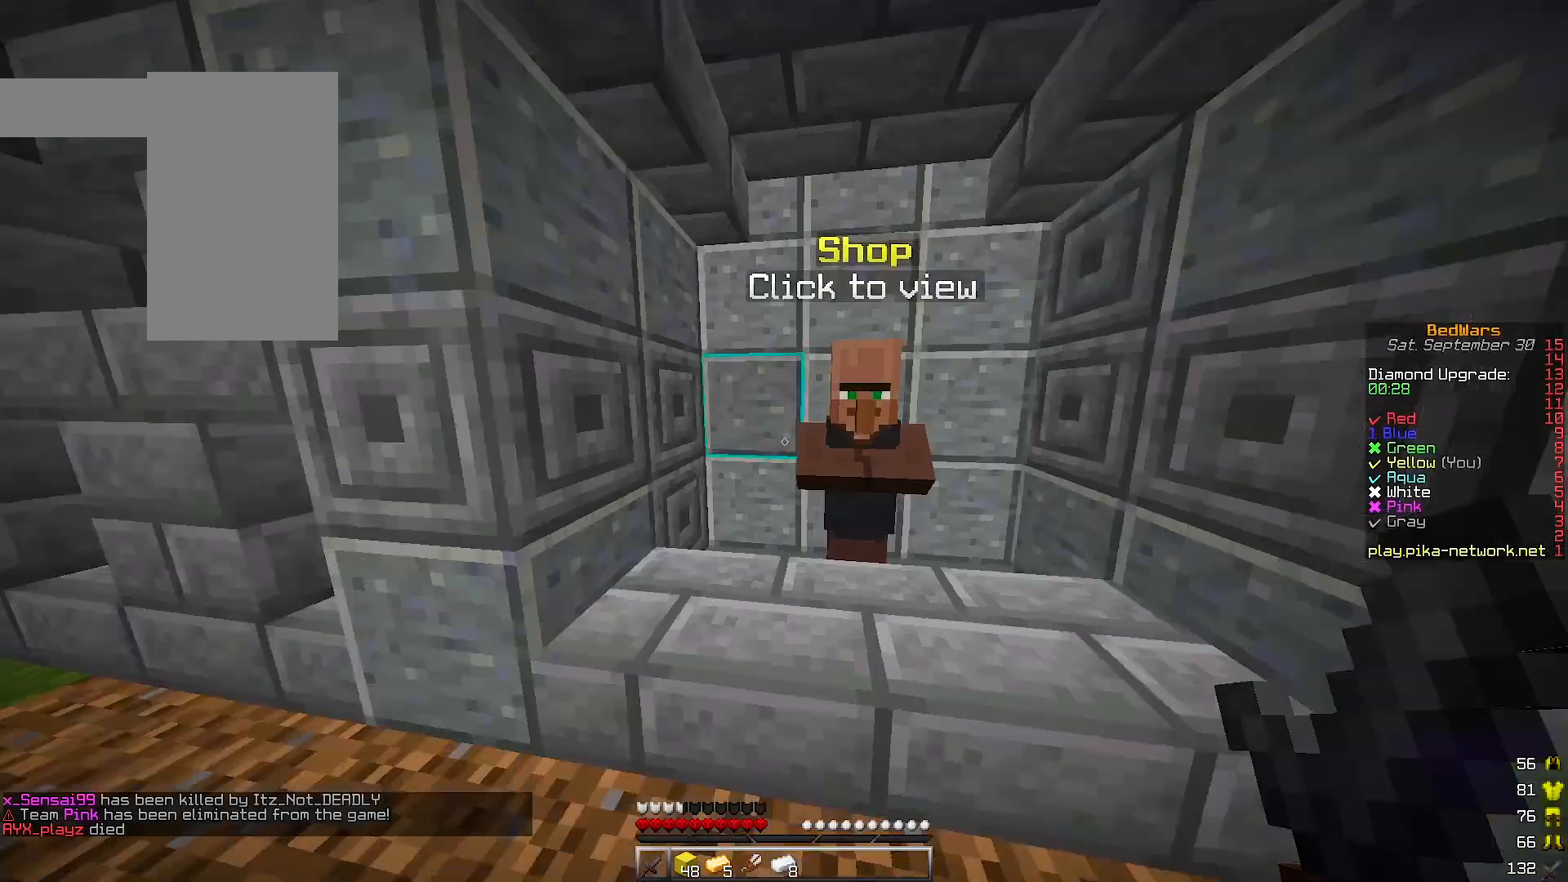
{"keys": ["w"], "events": [[33, "a", "down"], [33, "w", "down"], [467, "a", "up"]]}
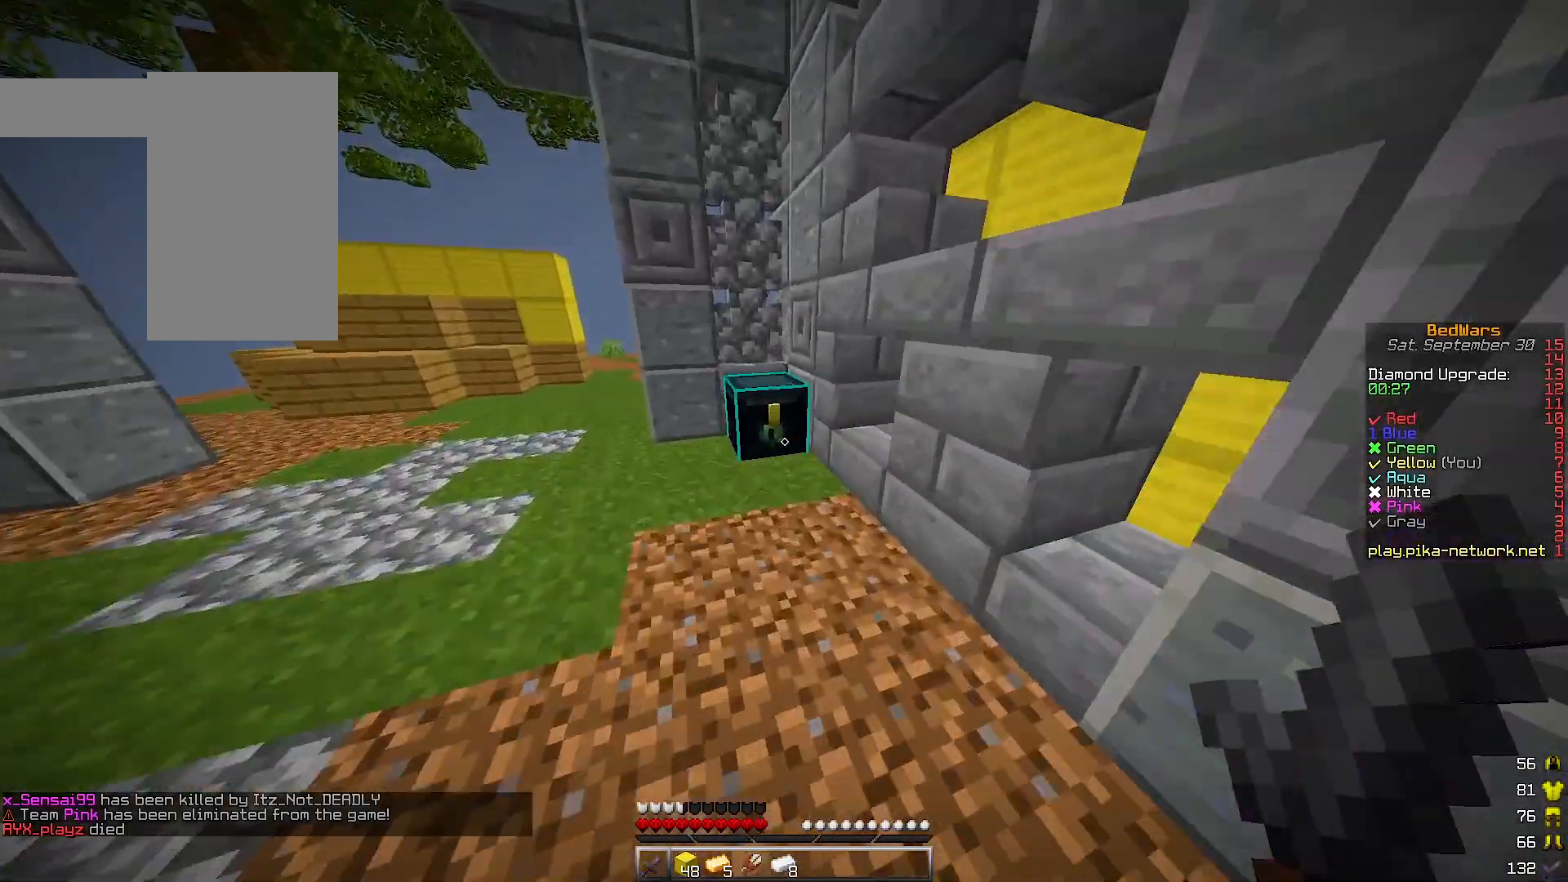
{"keys": [], "events": [[67, "w", "up"]]}
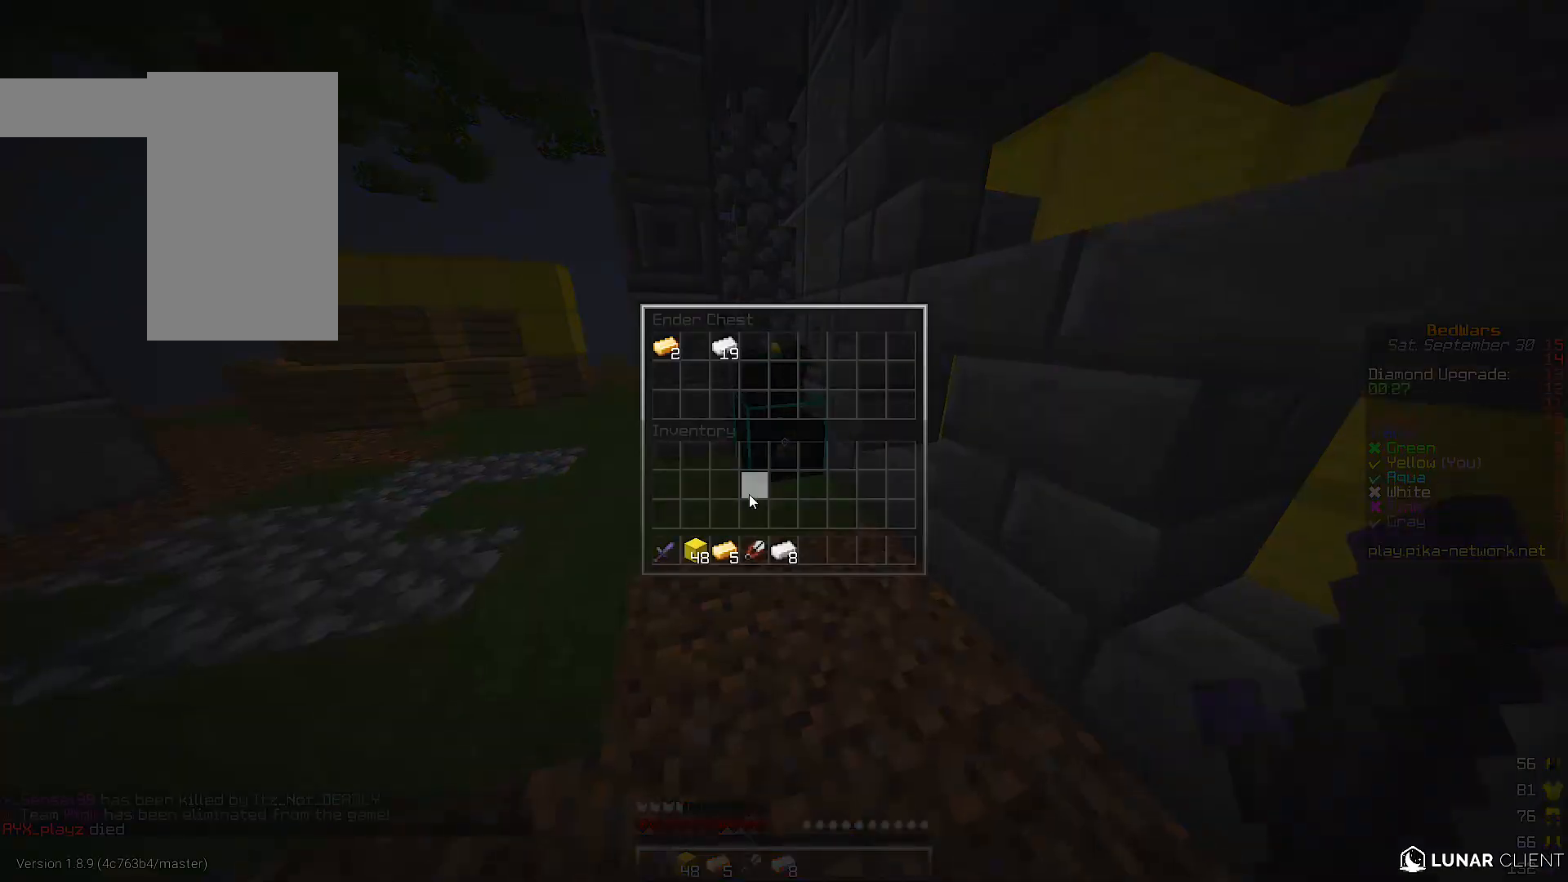
{"keys": [], "events": []}
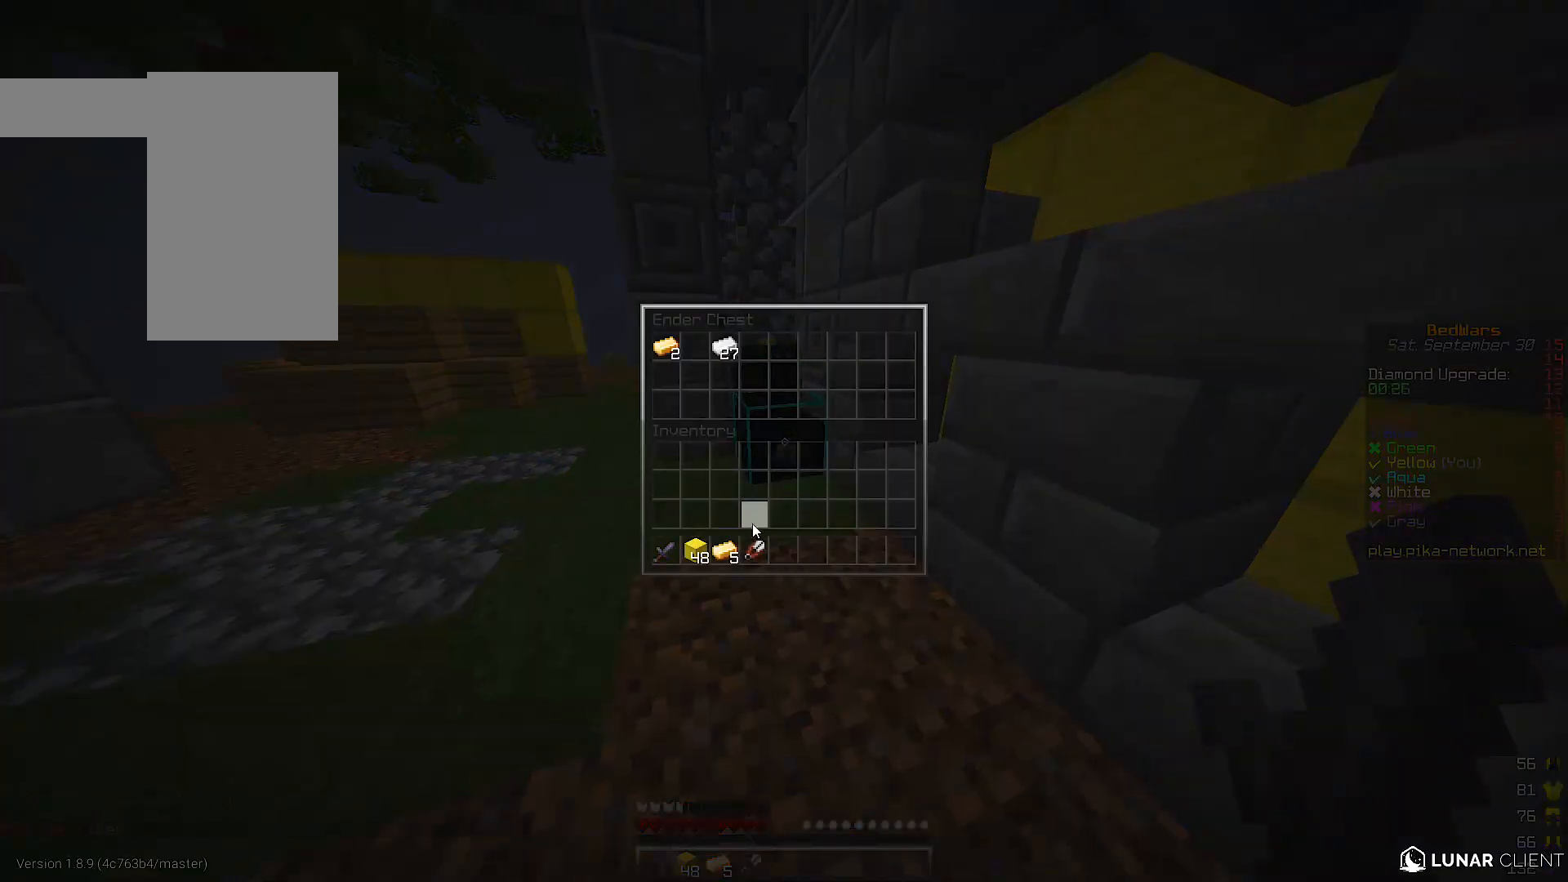
{"keys": [], "events": []}
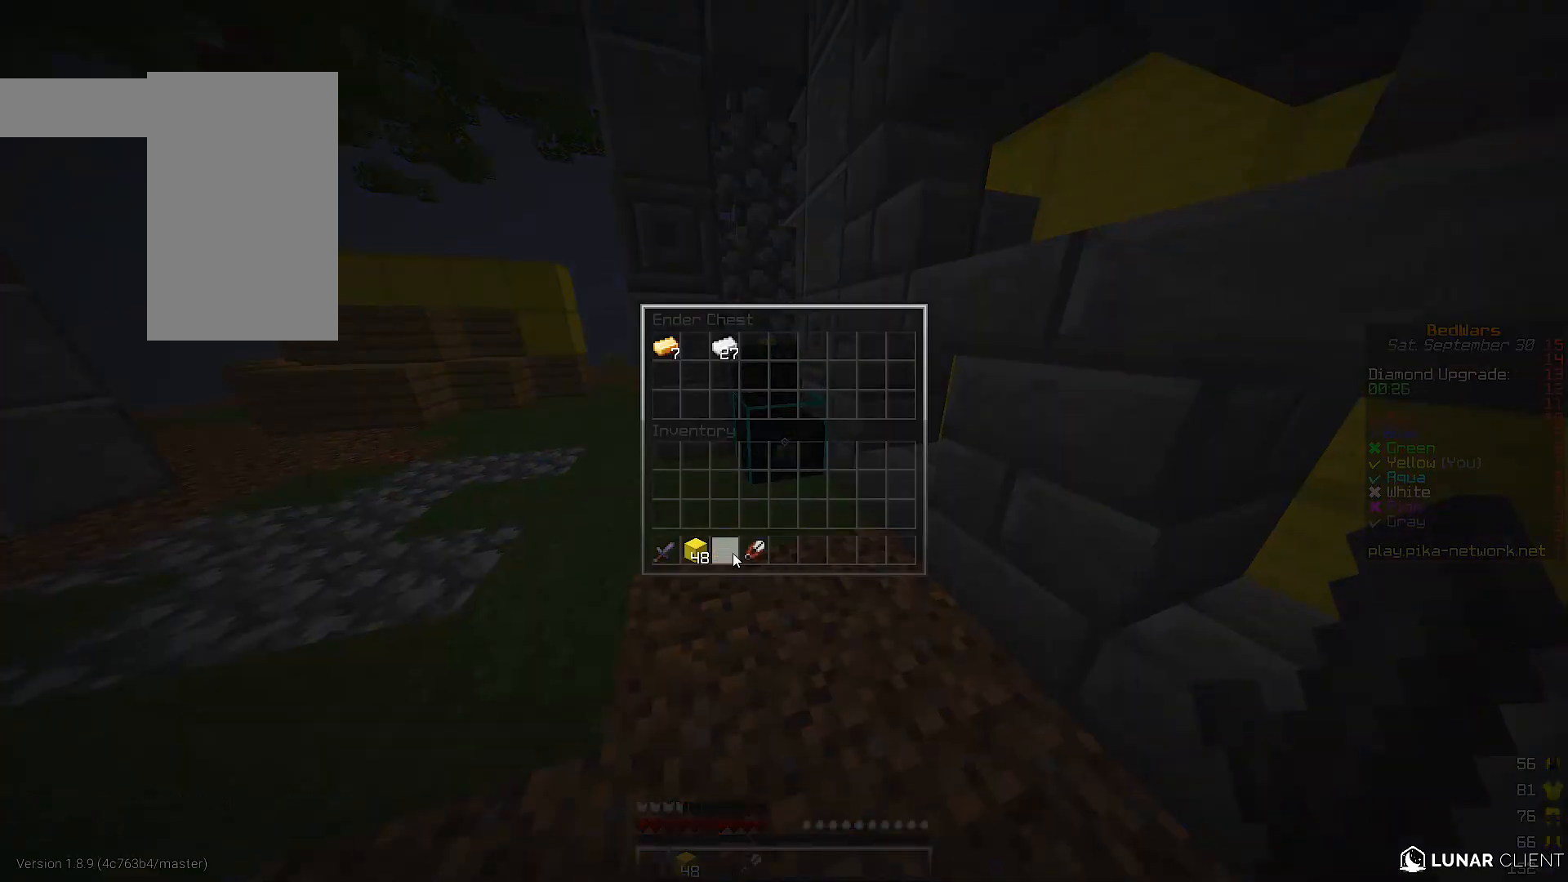
{"keys": [], "events": []}
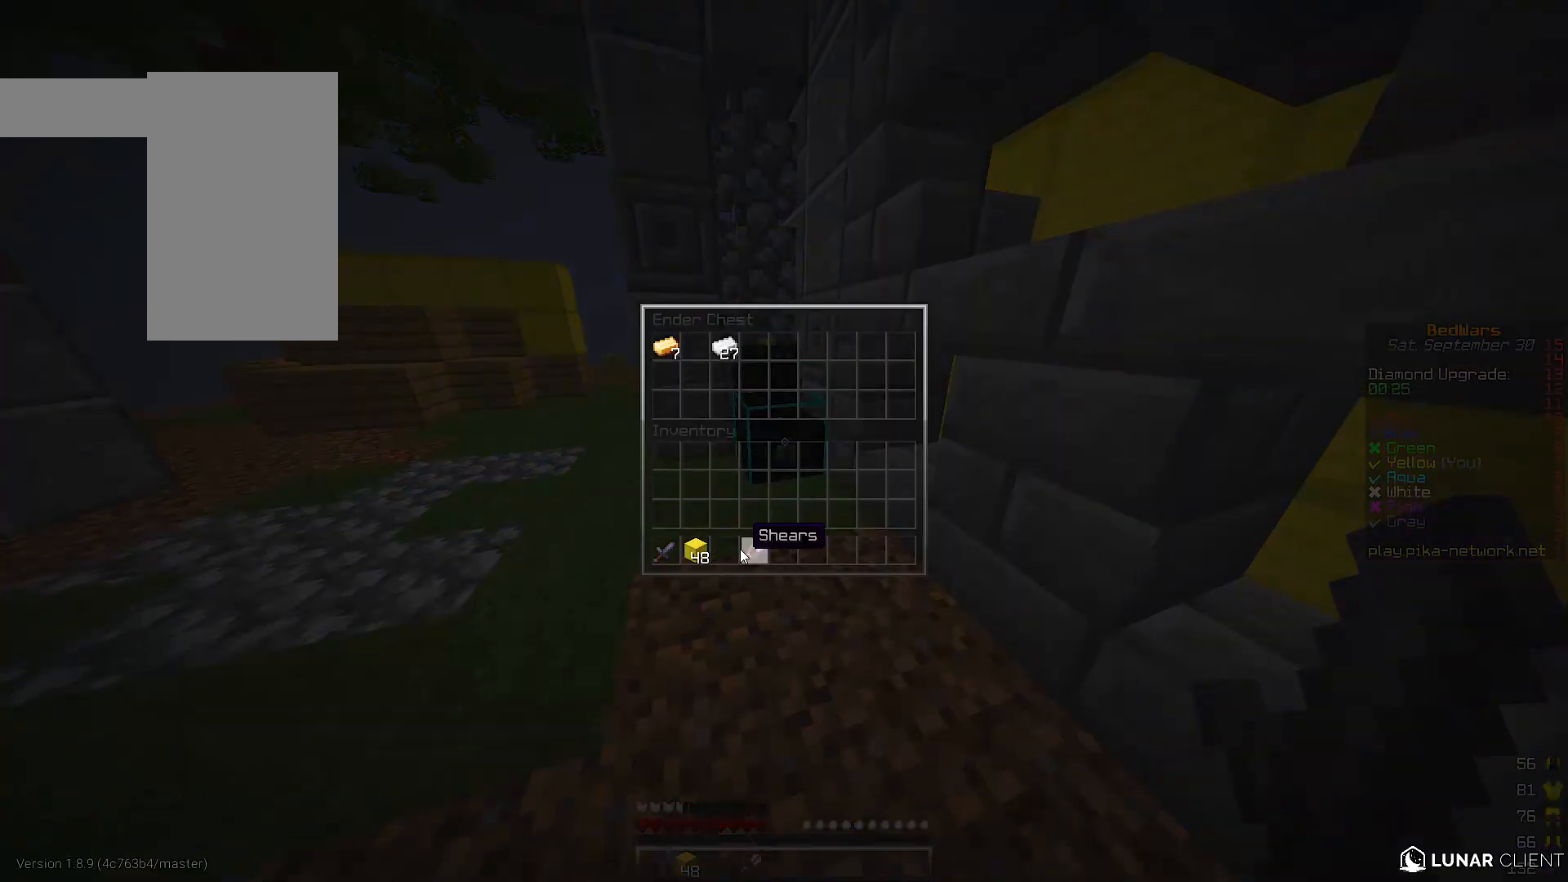
{"keys": [], "events": []}
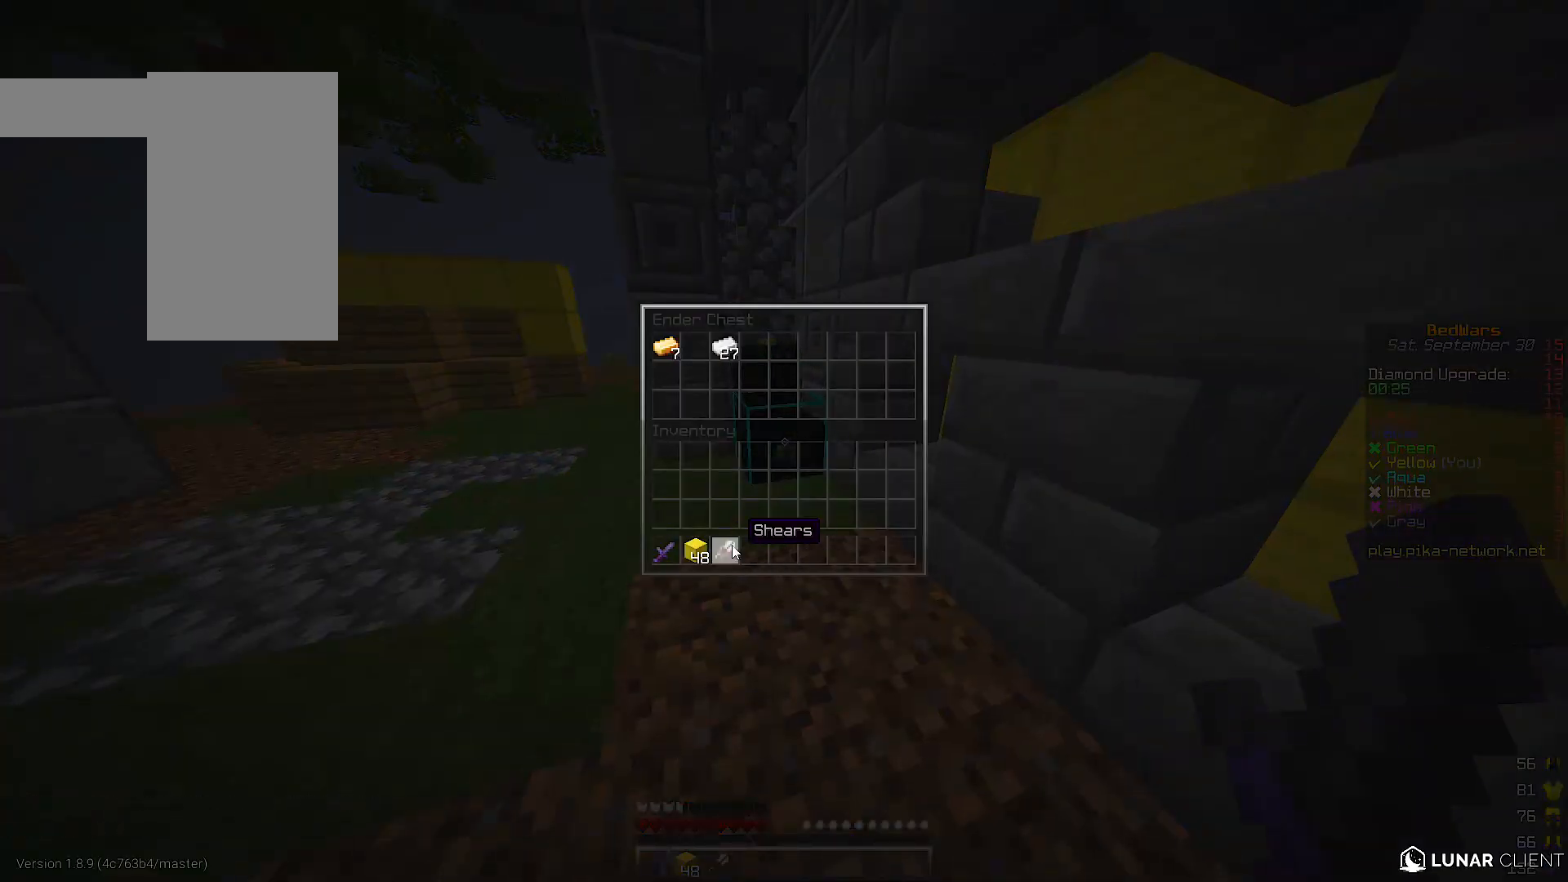
{"keys": [], "events": []}
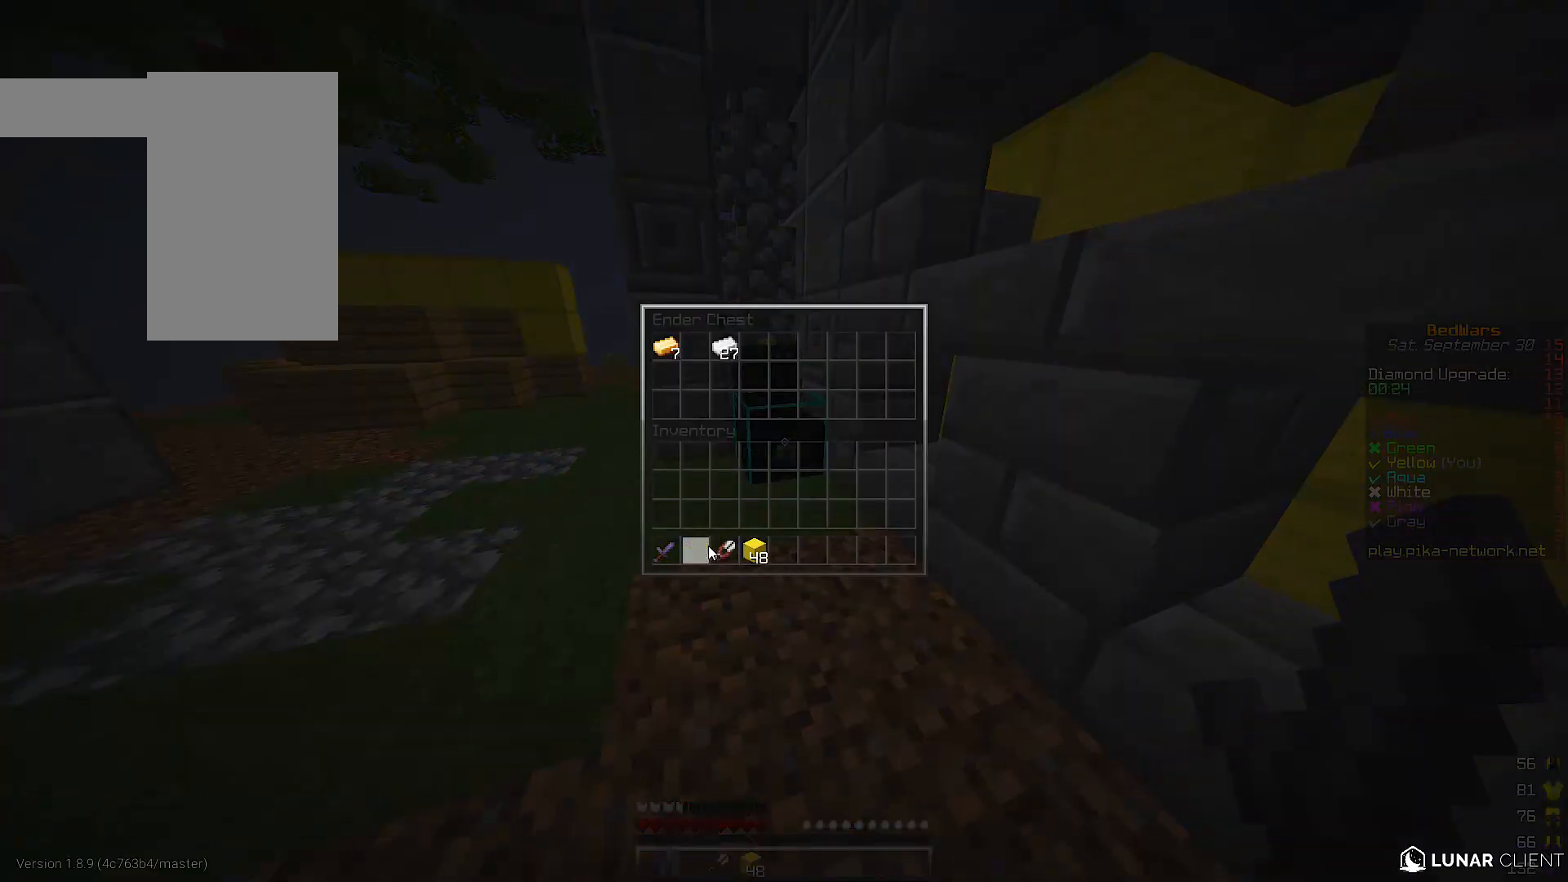
{"keys": [], "events": []}
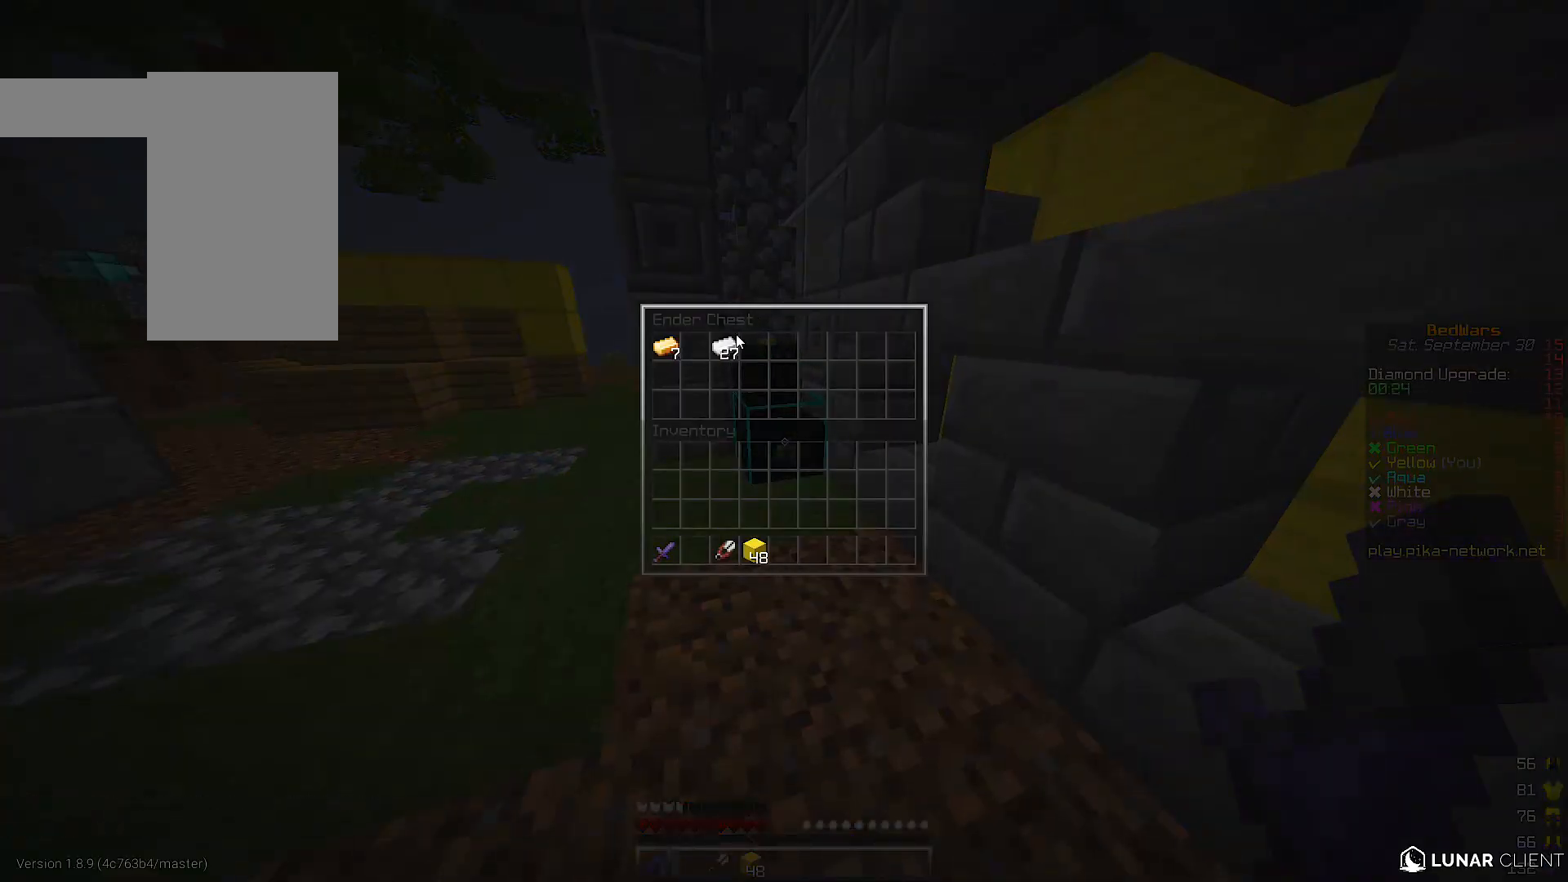
{"keys": [], "events": []}
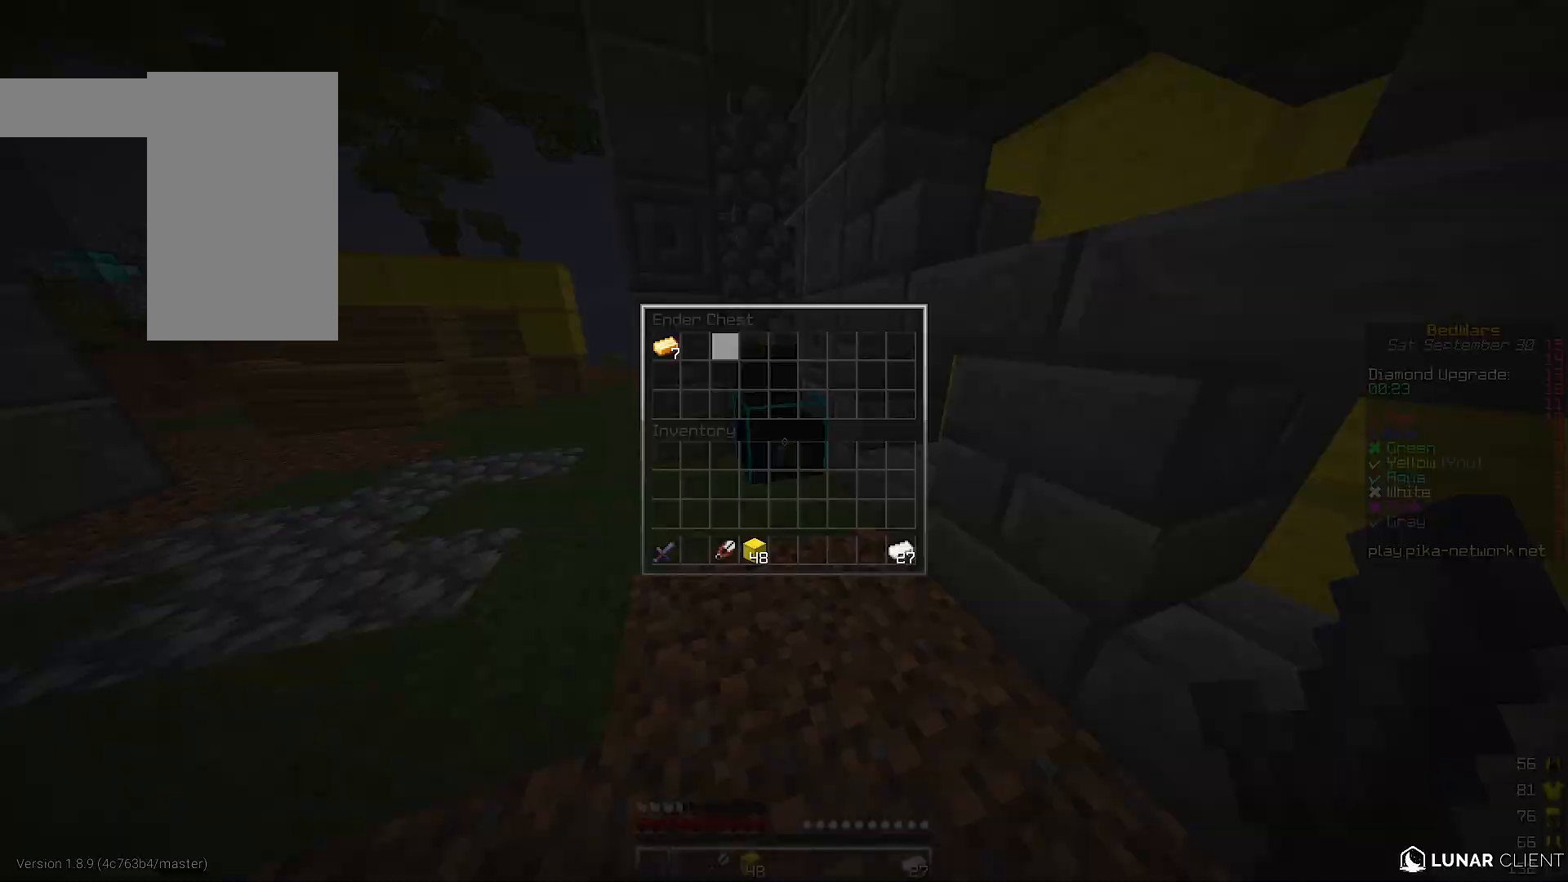
{"keys": ["a", "w"], "events": [[167, "w", "down"], [200, "d", "down"], [400, "a", "down"], [400, "d", "up"]]}
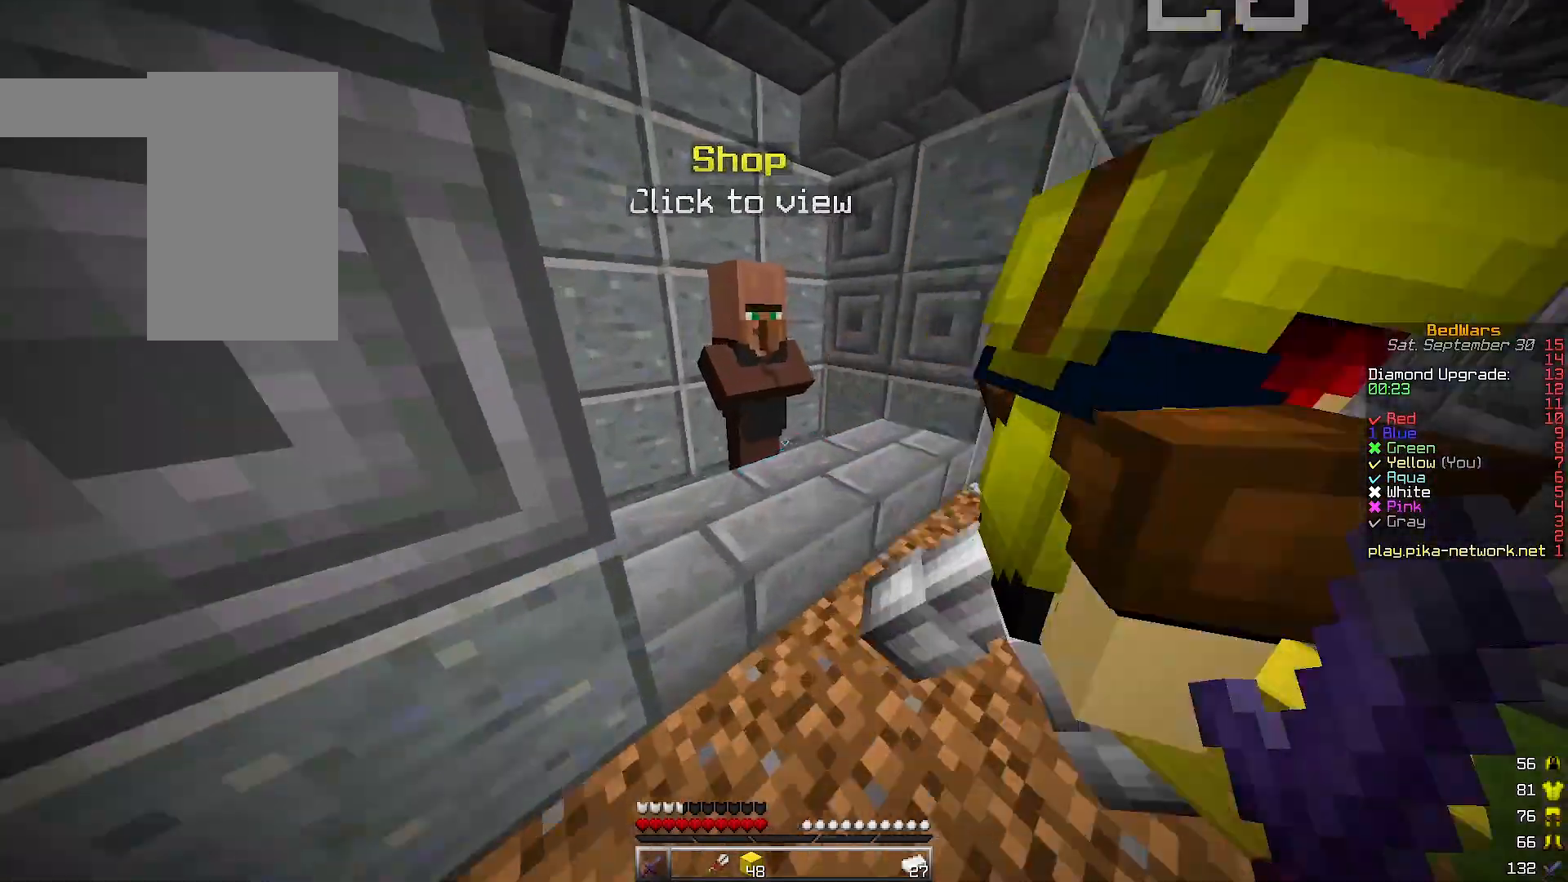
{"keys": [], "events": [[33, "a", "up"], [100, "w", "up"]]}
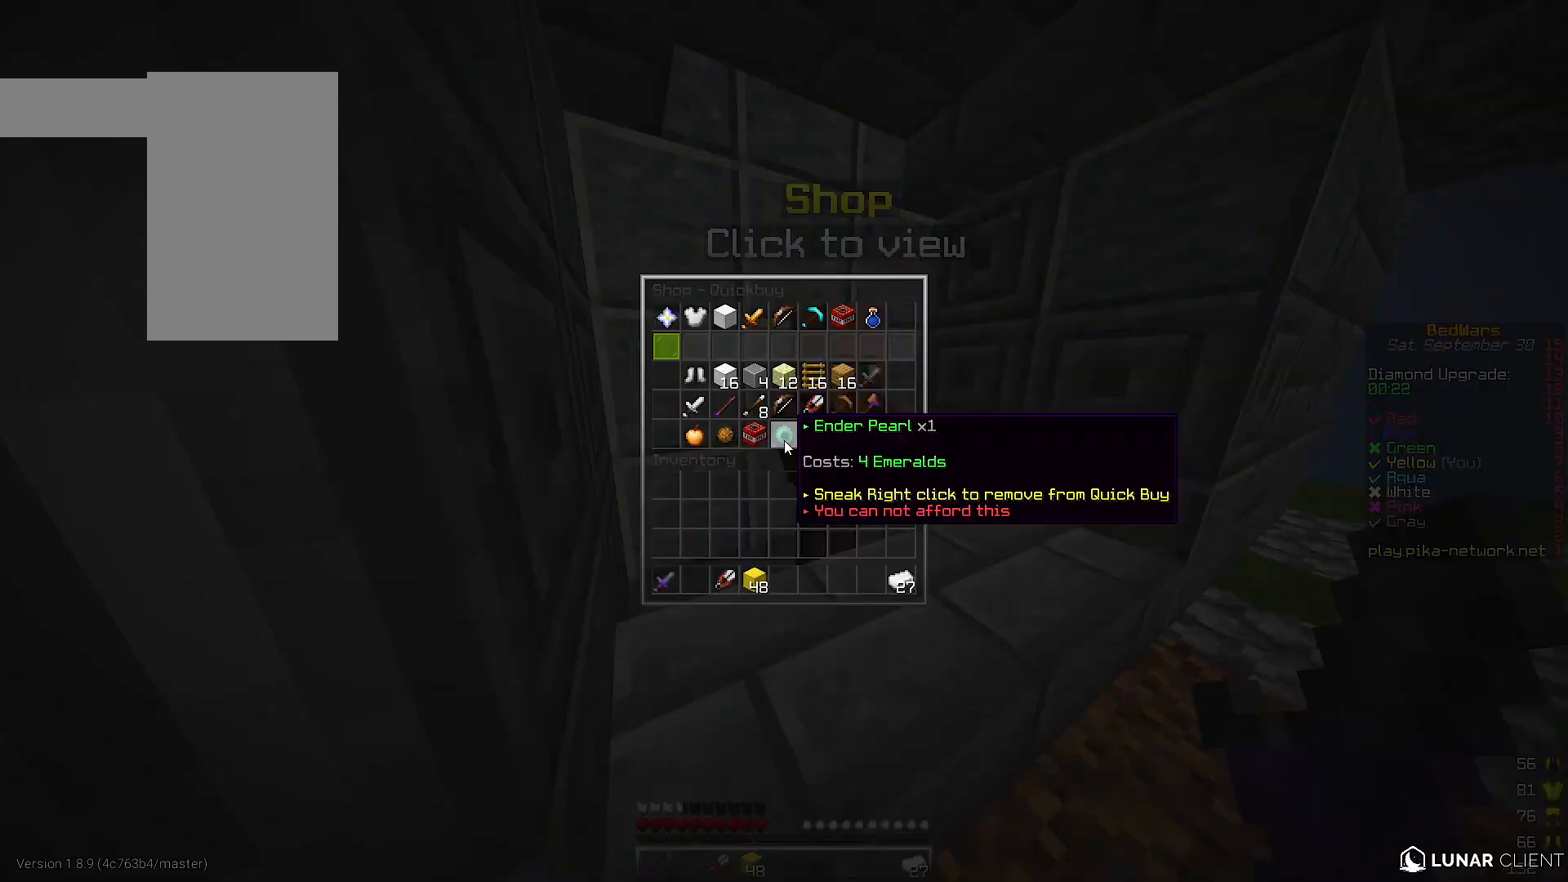
{"keys": [], "events": []}
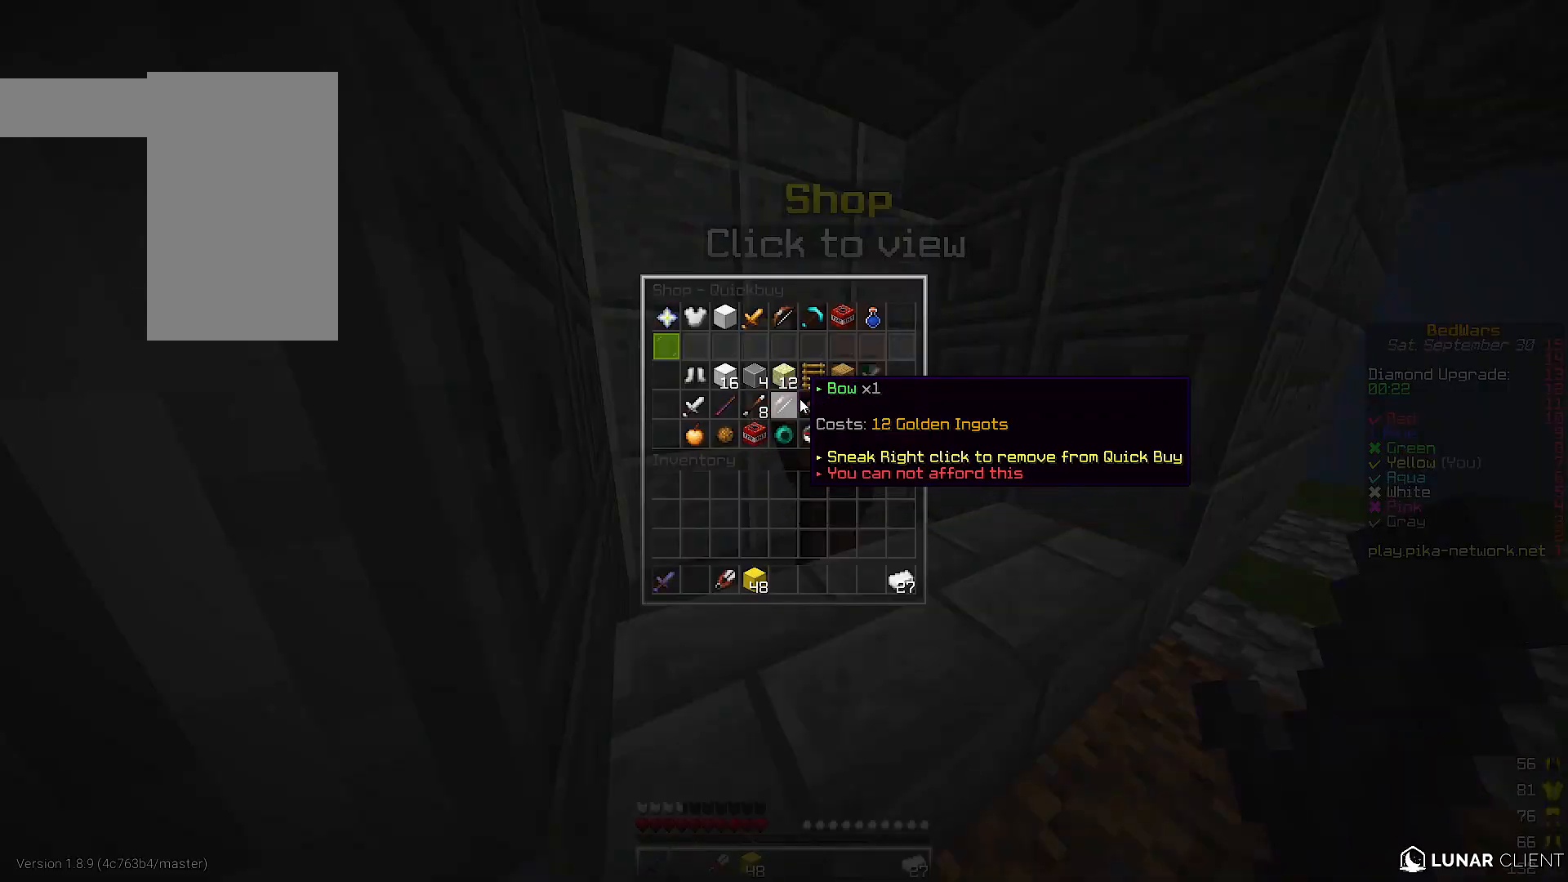
{"keys": [], "events": []}
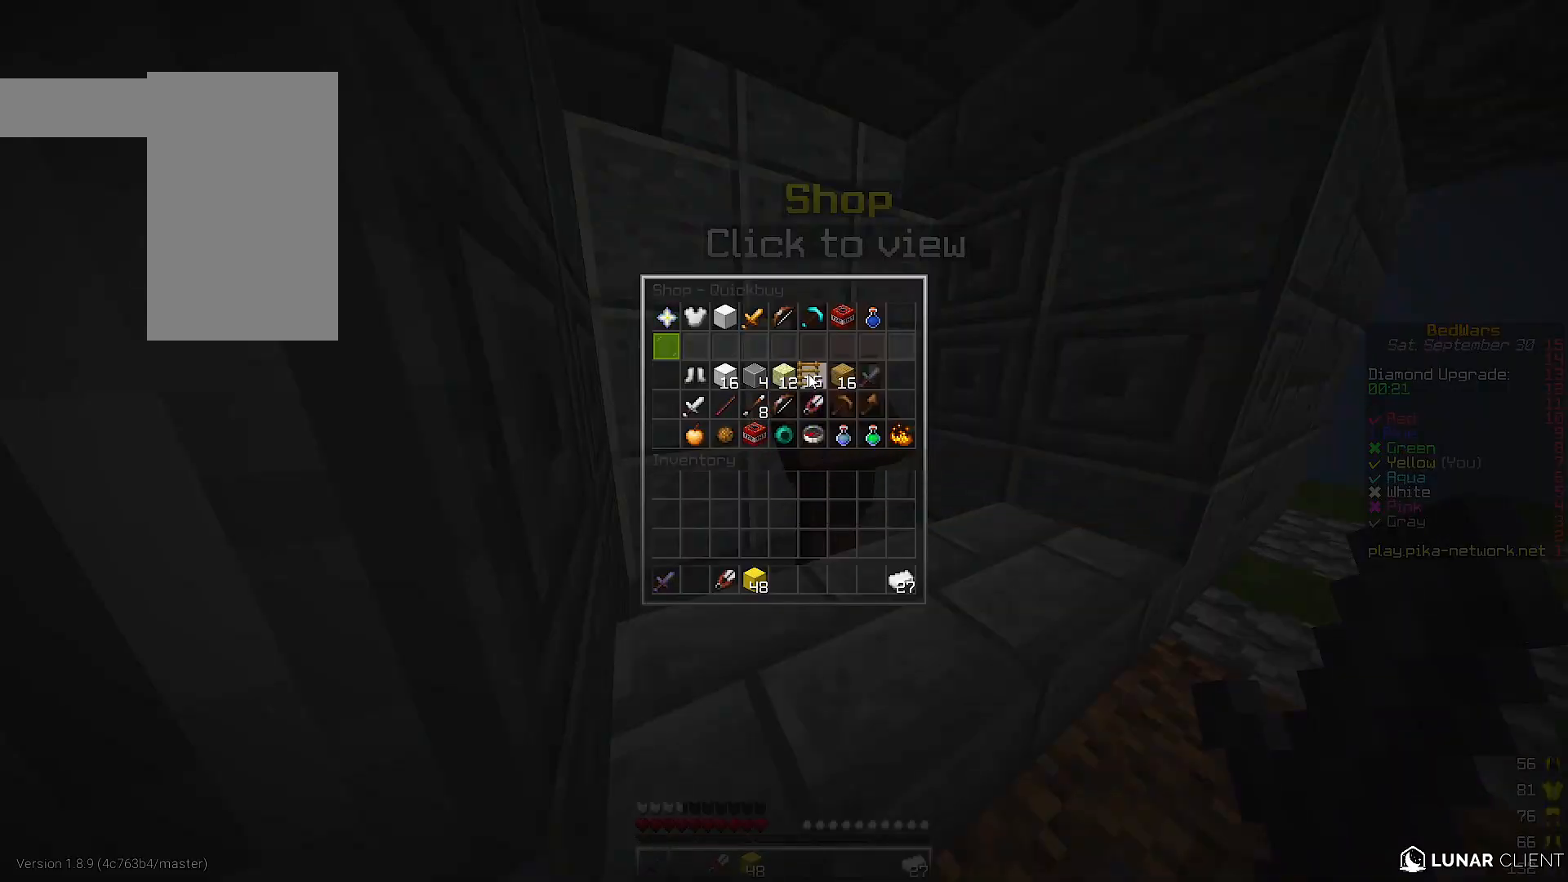
{"keys": [], "events": []}
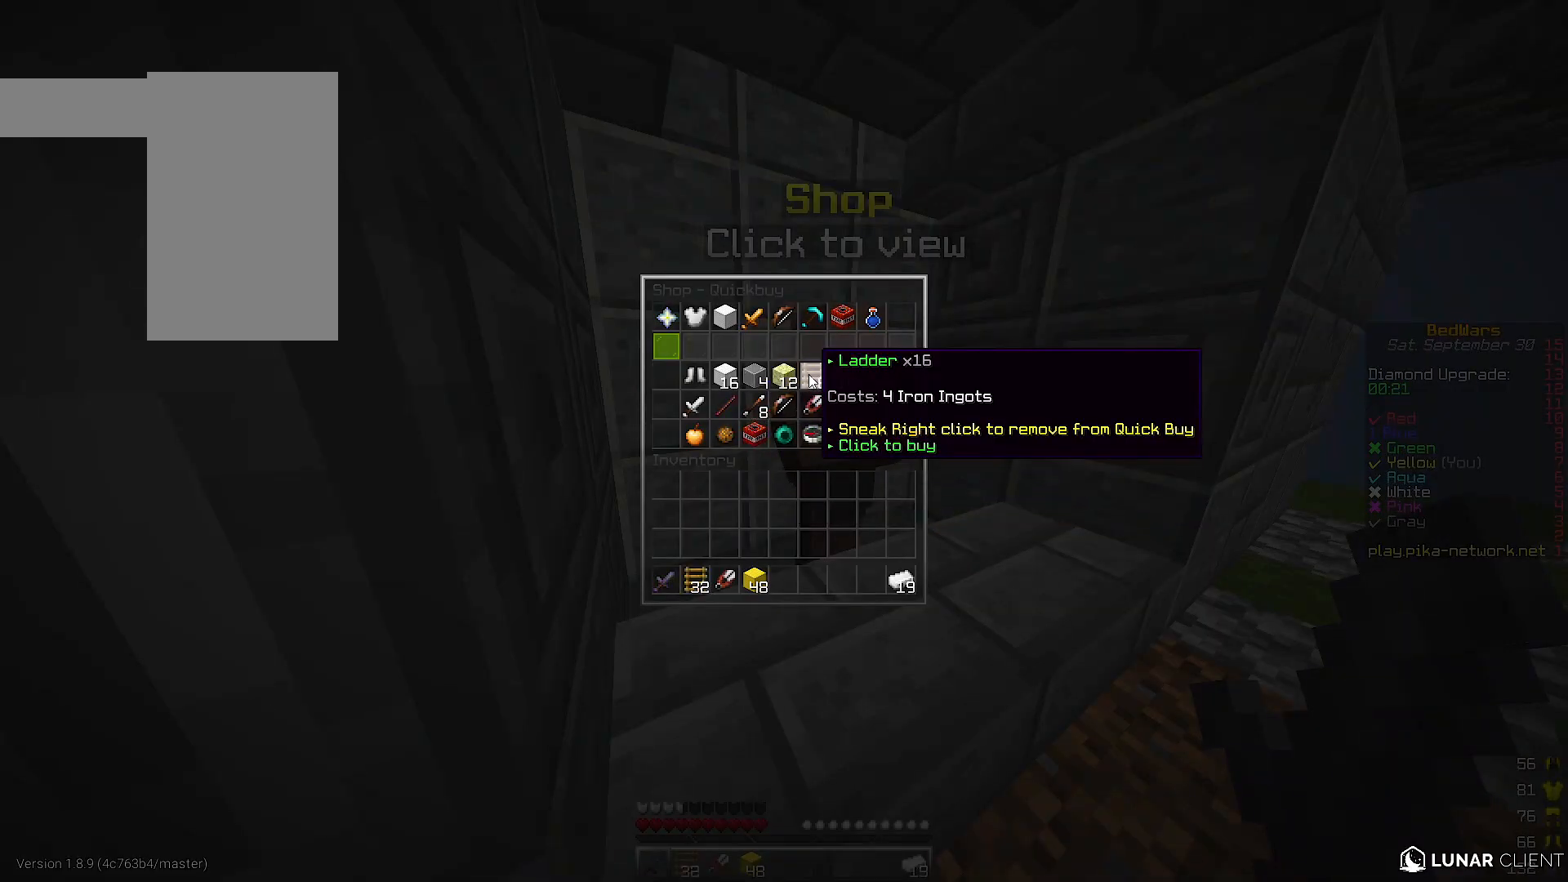
{"keys": [], "events": []}
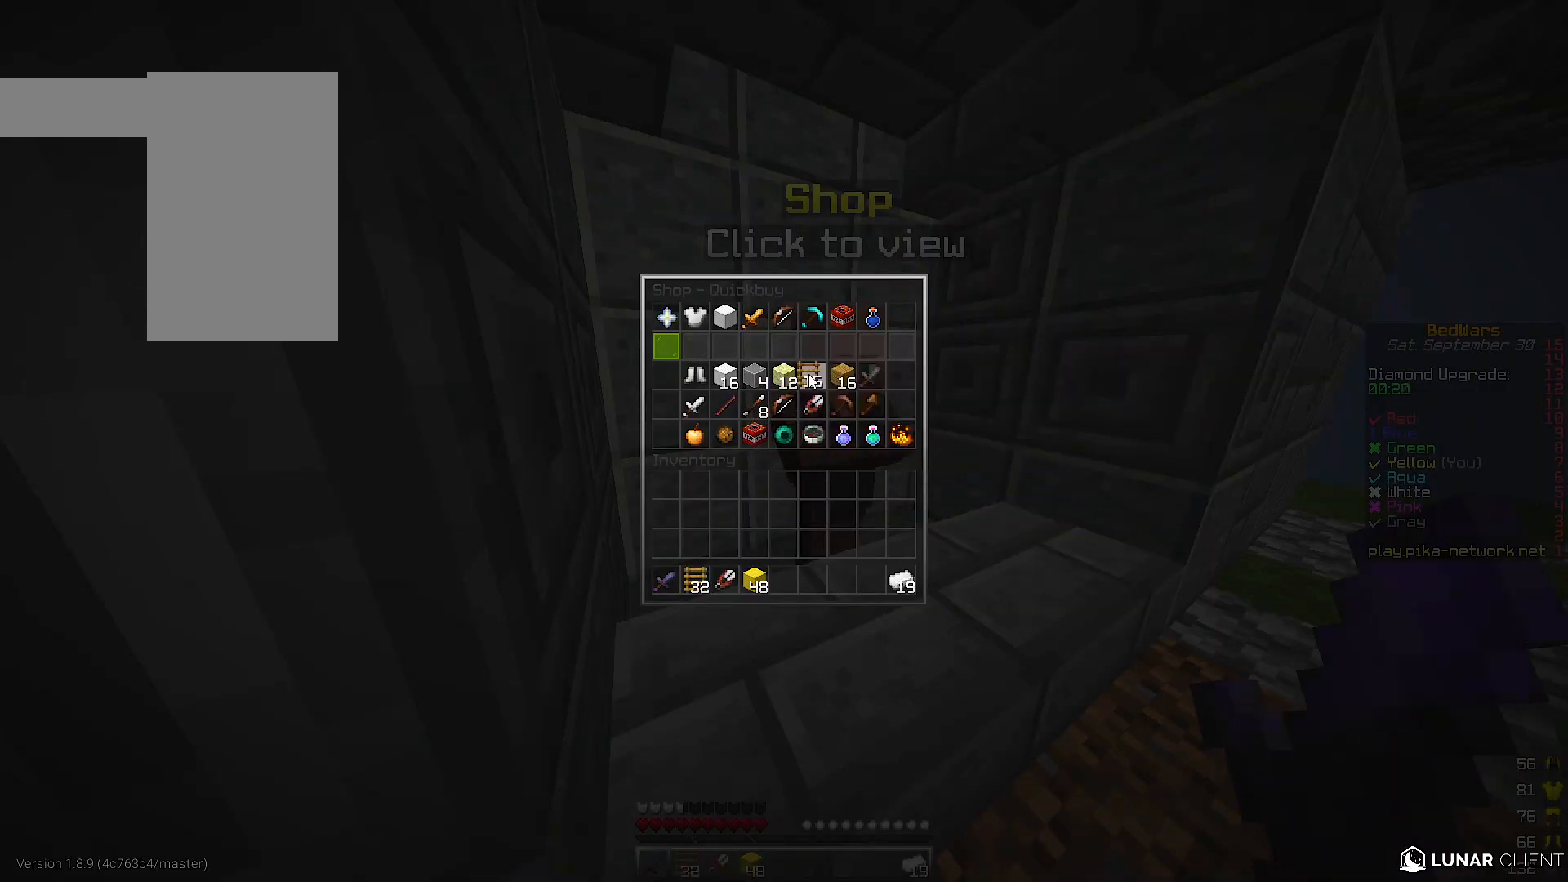
{"keys": ["a", "w"], "events": [[400, "a", "down"], [400, "w", "down"]]}
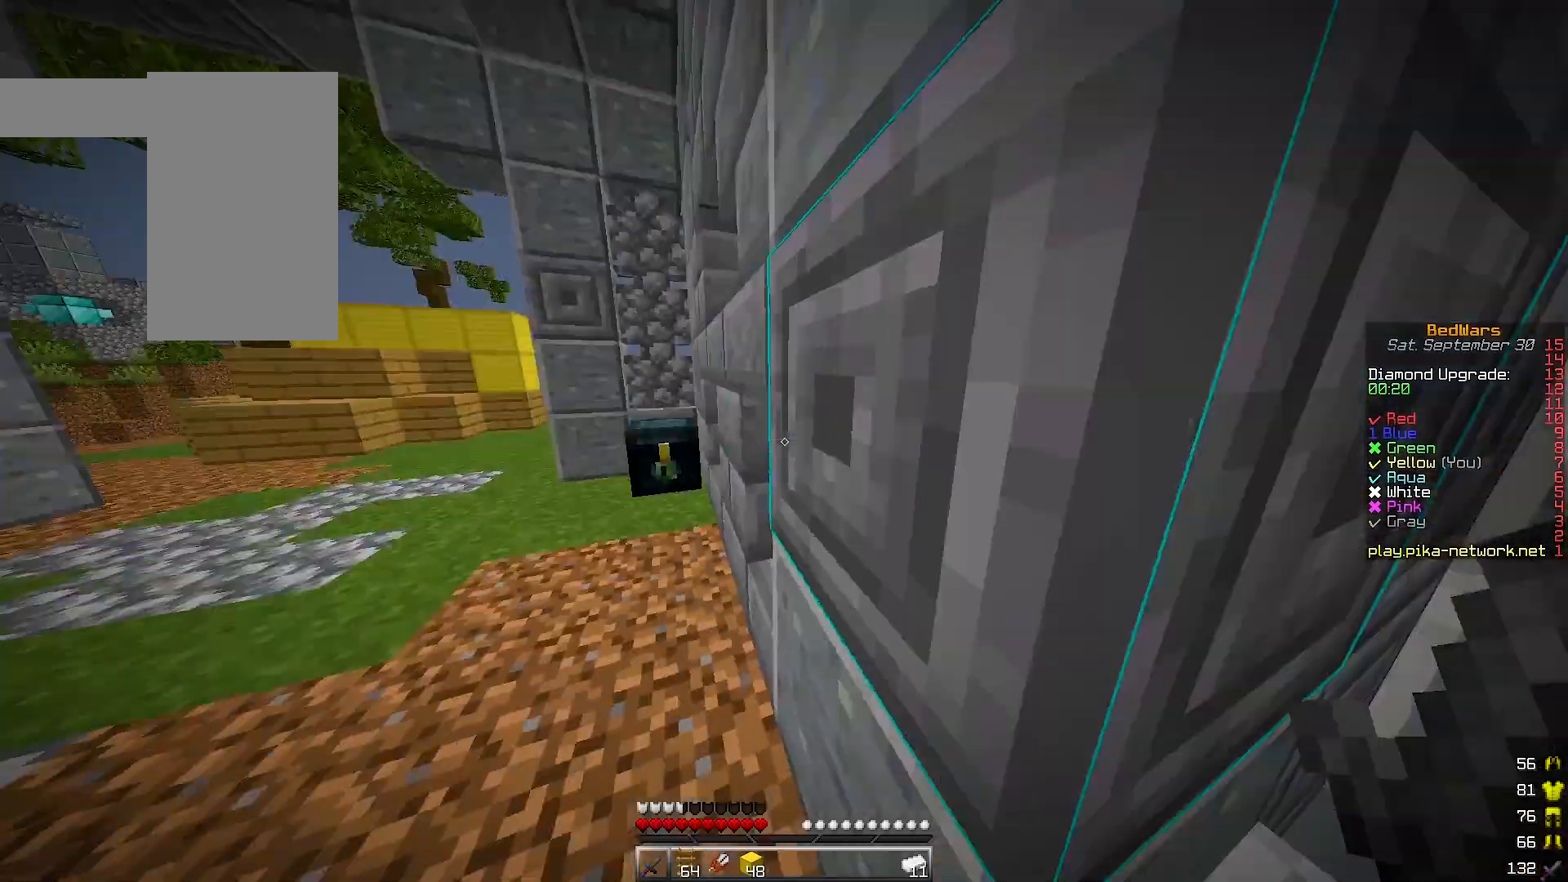
{"keys": ["w"], "events": [[300, "a", "up"], [367, "w", "up"], [433, "w", "down"]]}
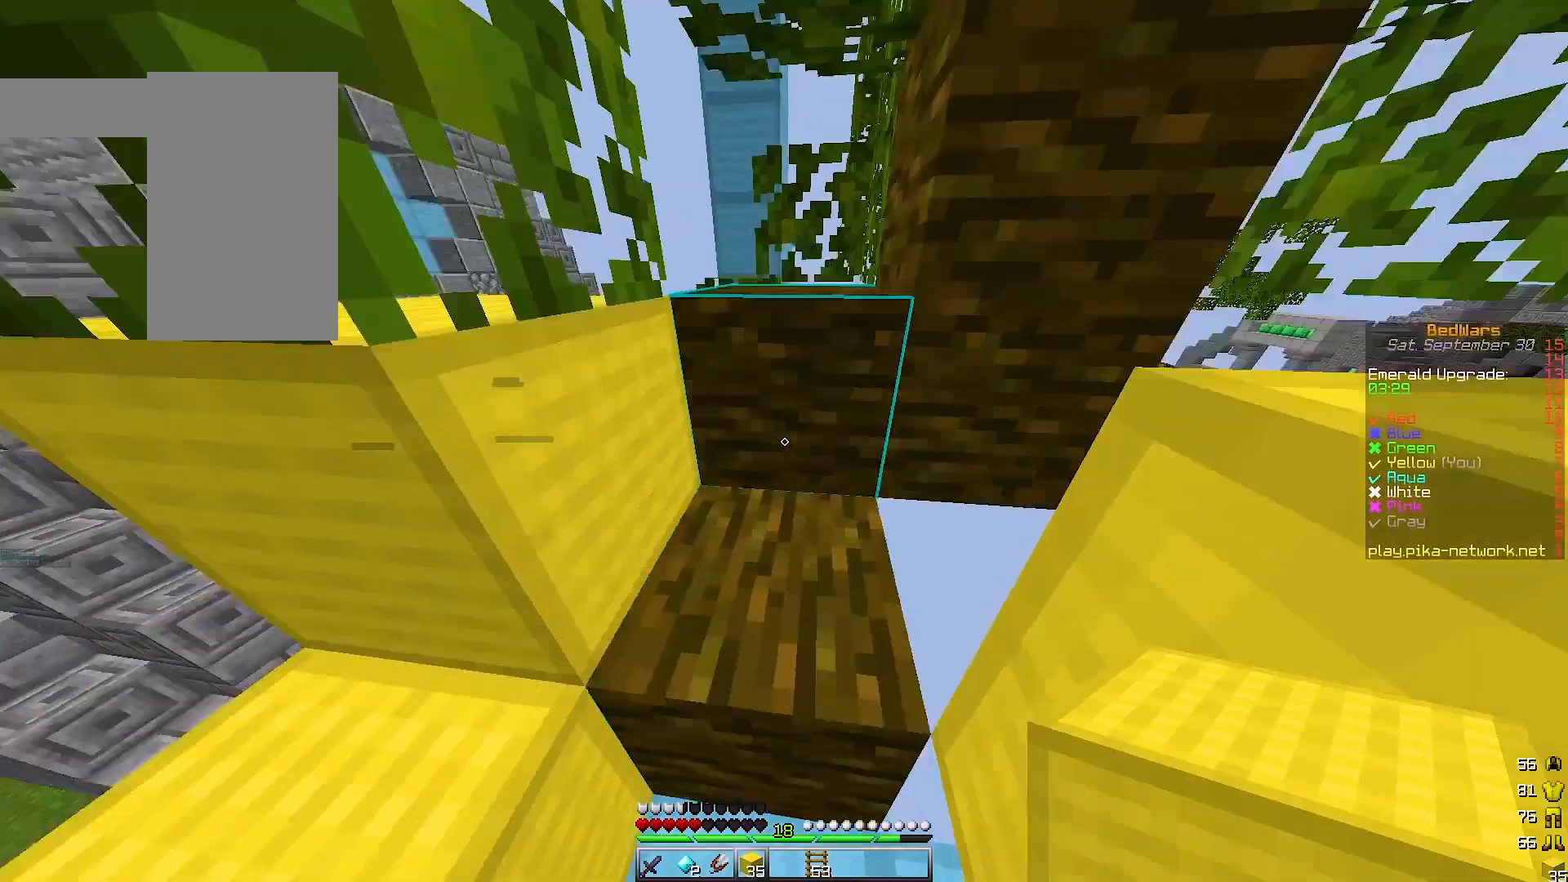
{"keys": [], "events": [[400, "w", "up"]]}
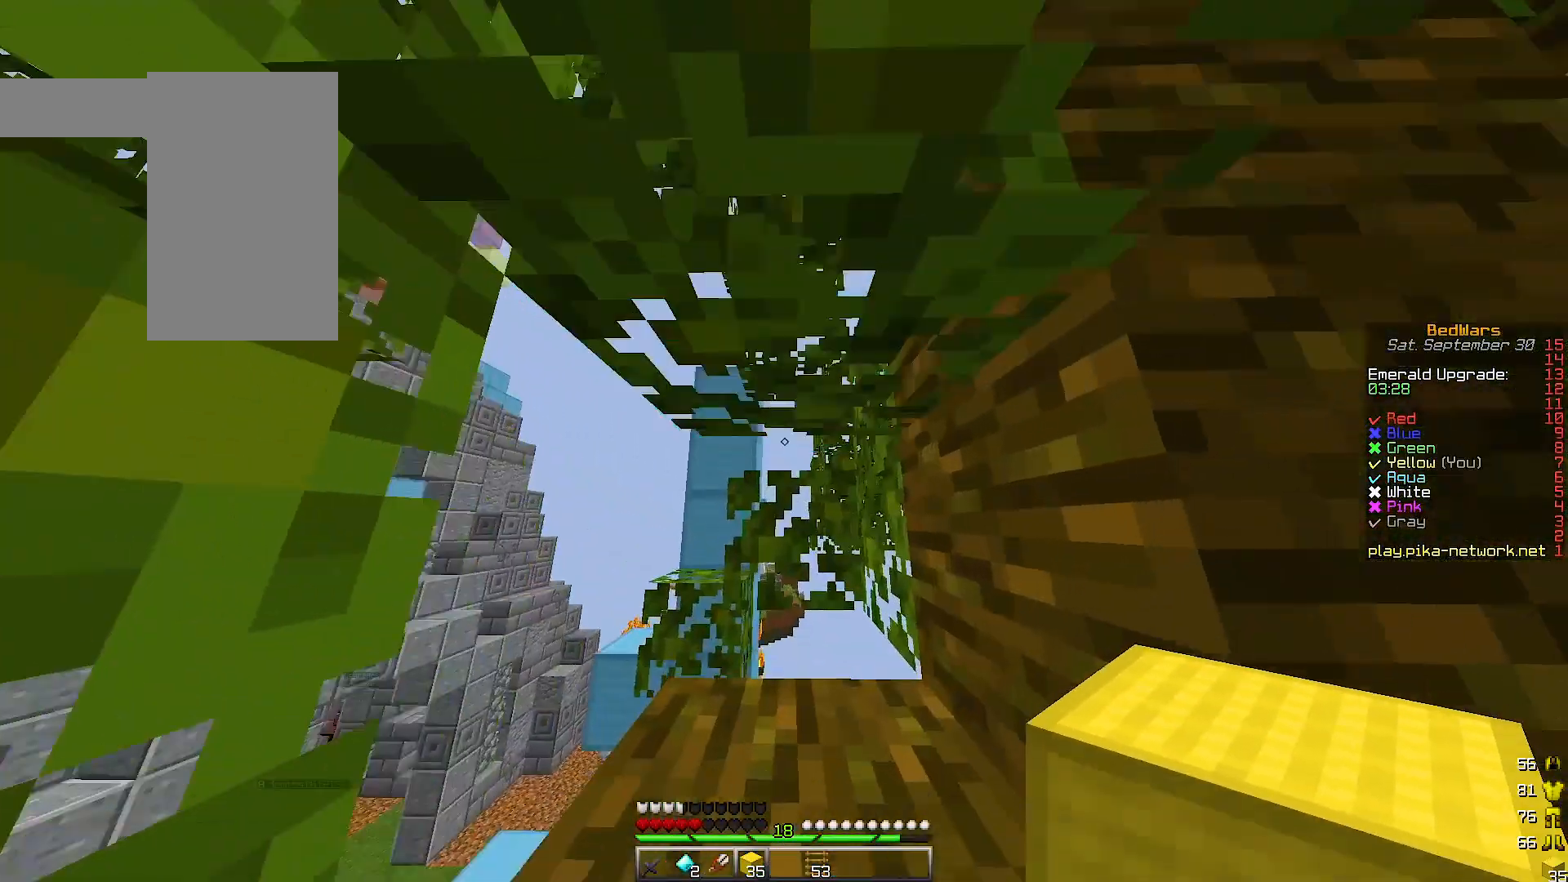
{"keys": [], "events": []}
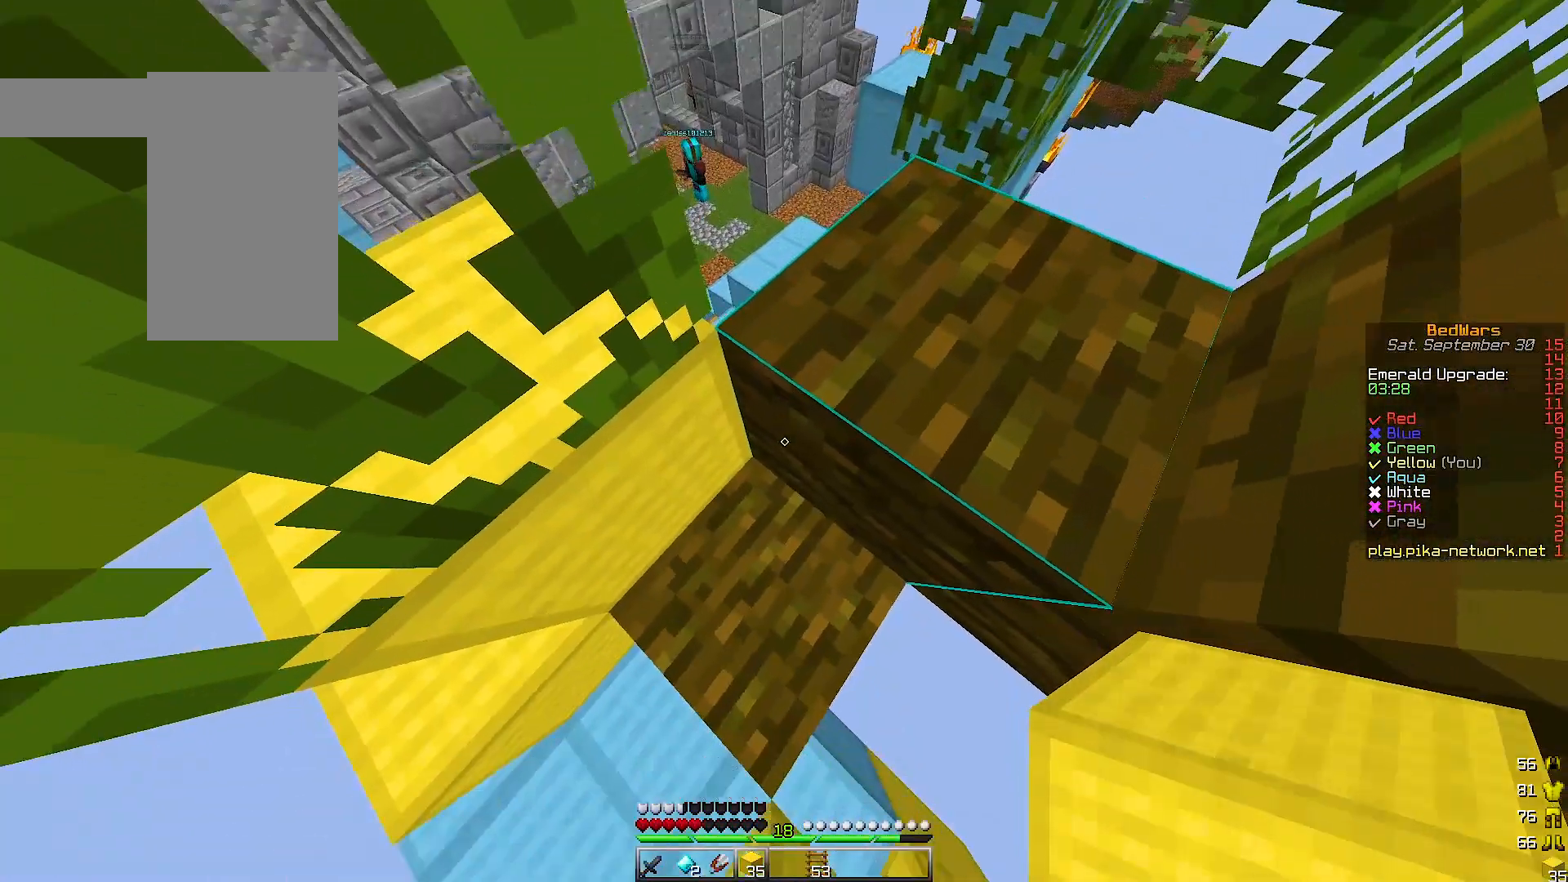
{"keys": ["a"], "events": [[33, "d", "down"], [33, "s", "down"], [400, "d", "up"], [467, "a", "down"], [467, "s", "up"]]}
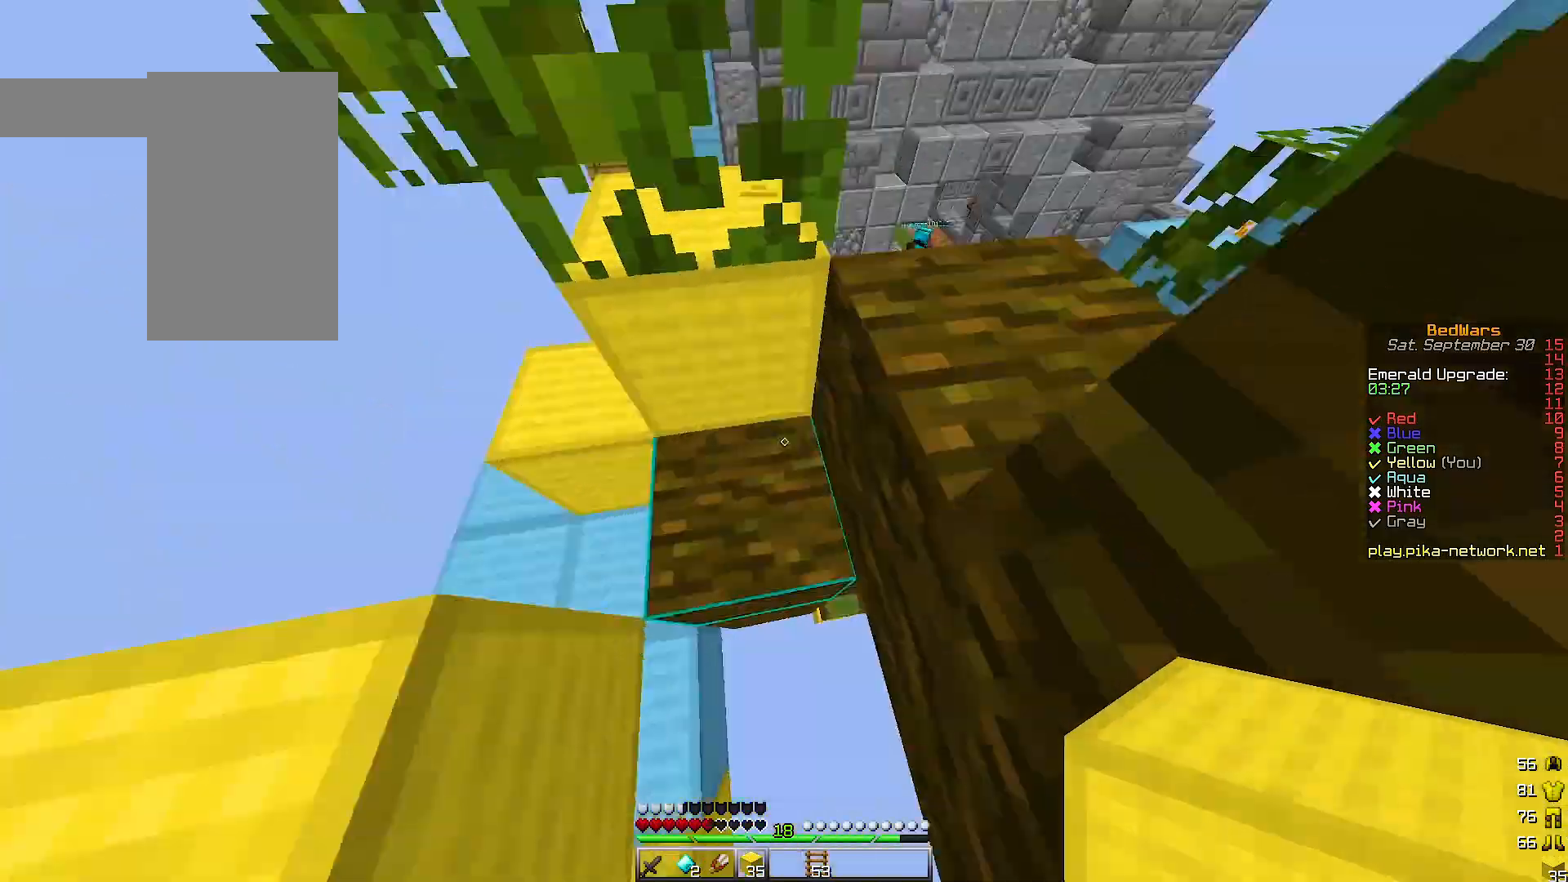
{"keys": ["w"], "events": [[200, "w", "down"], [467, "a", "up"]]}
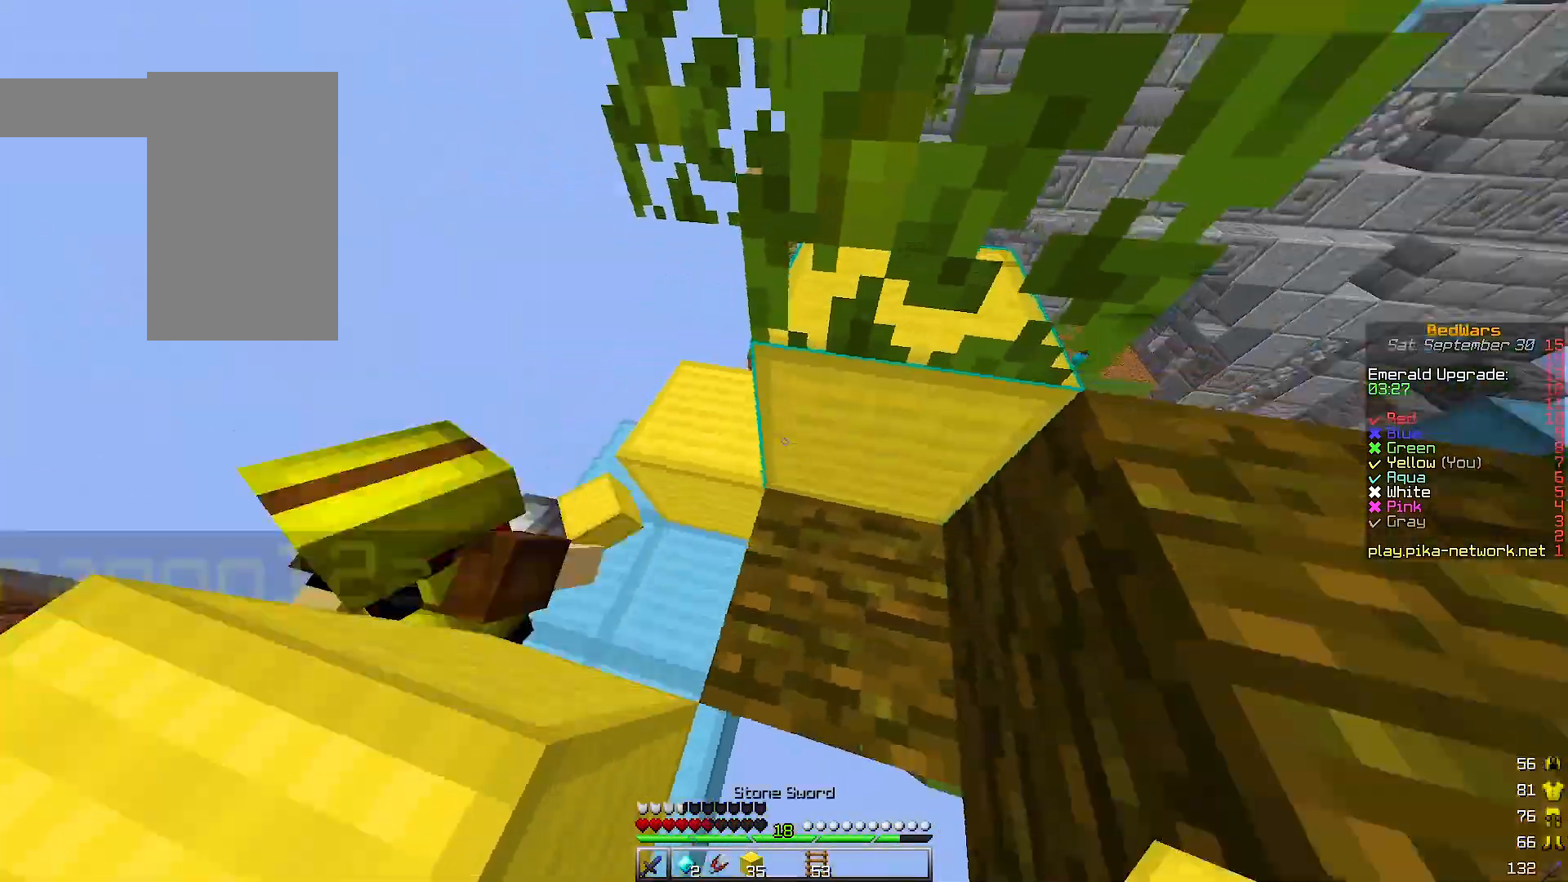
{"keys": ["w"], "events": []}
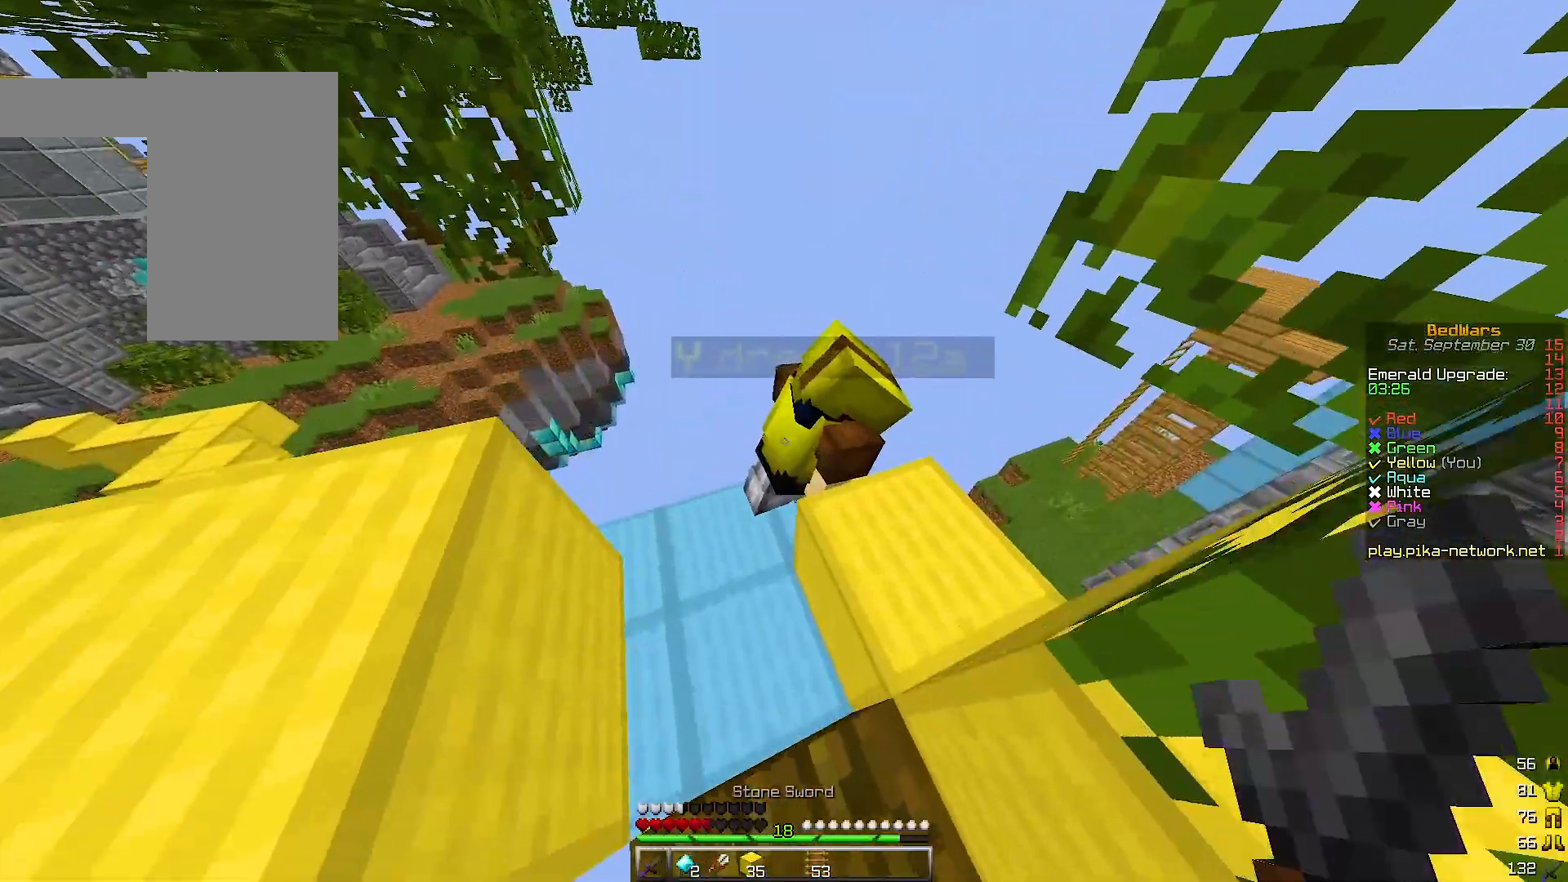
{"keys": [], "events": [[233, "w", "up"]]}
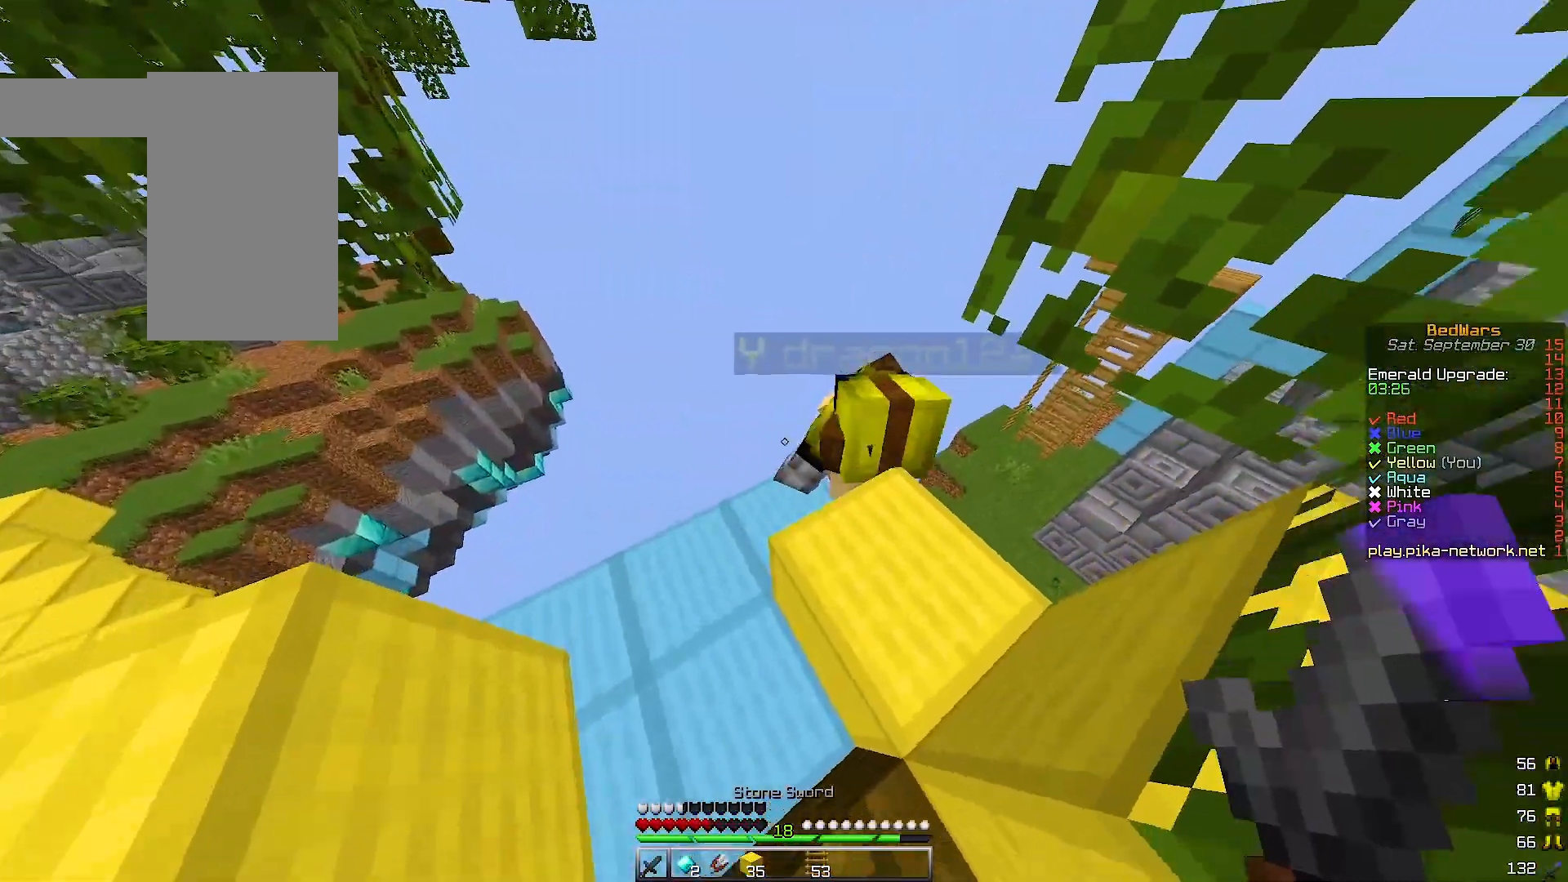
{"keys": ["a"], "events": [[67, "a", "down"], [100, "w", "down"], [500, "w", "up"]]}
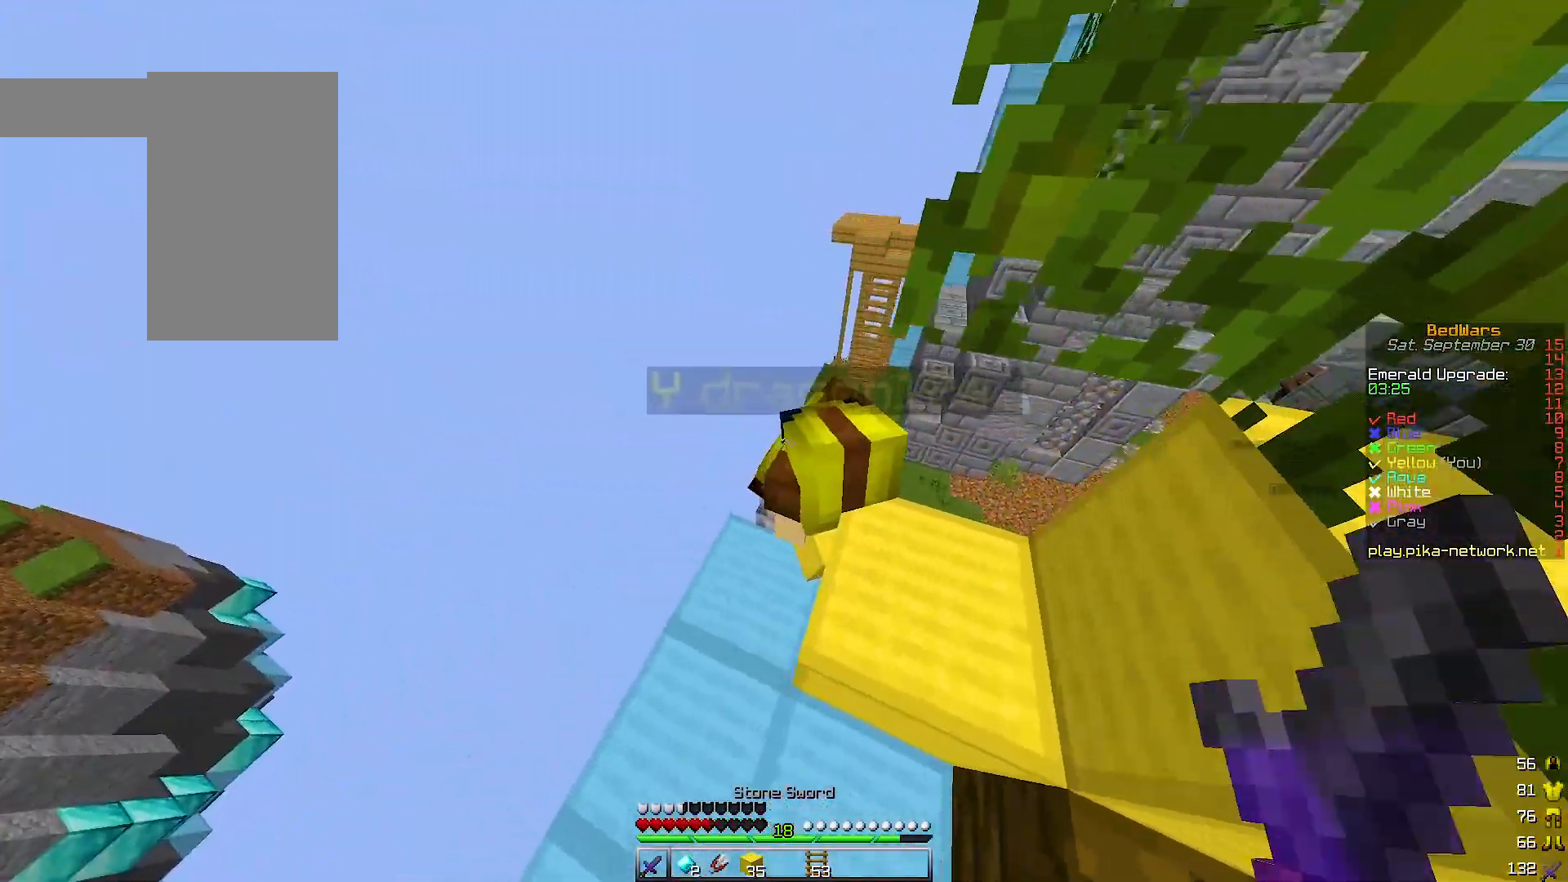
{"keys": [], "events": [[167, "a", "up"]]}
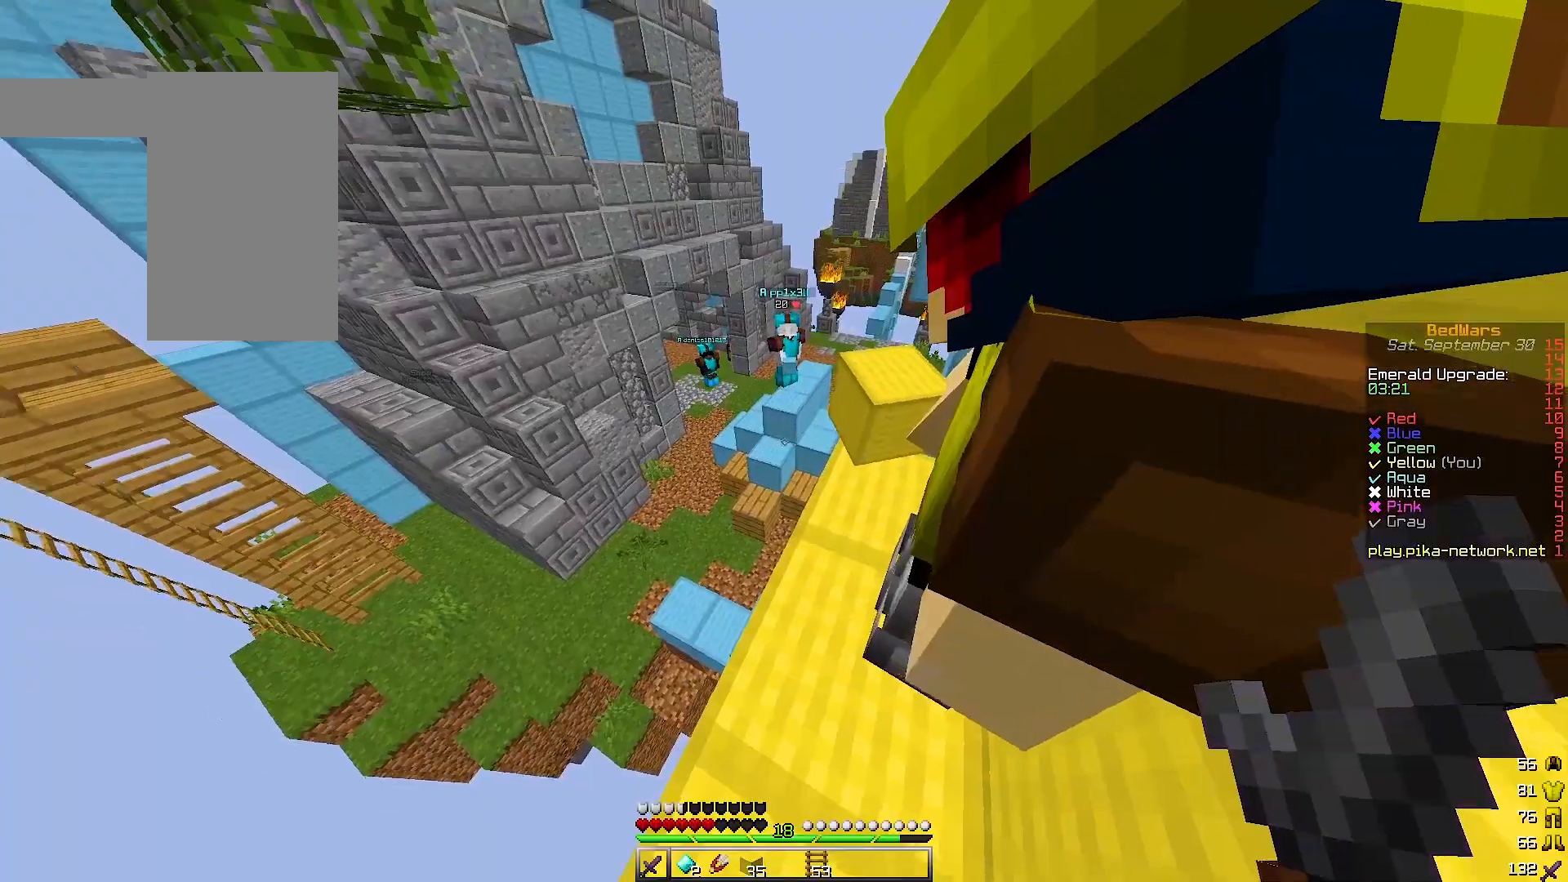
{"keys": [], "events": []}
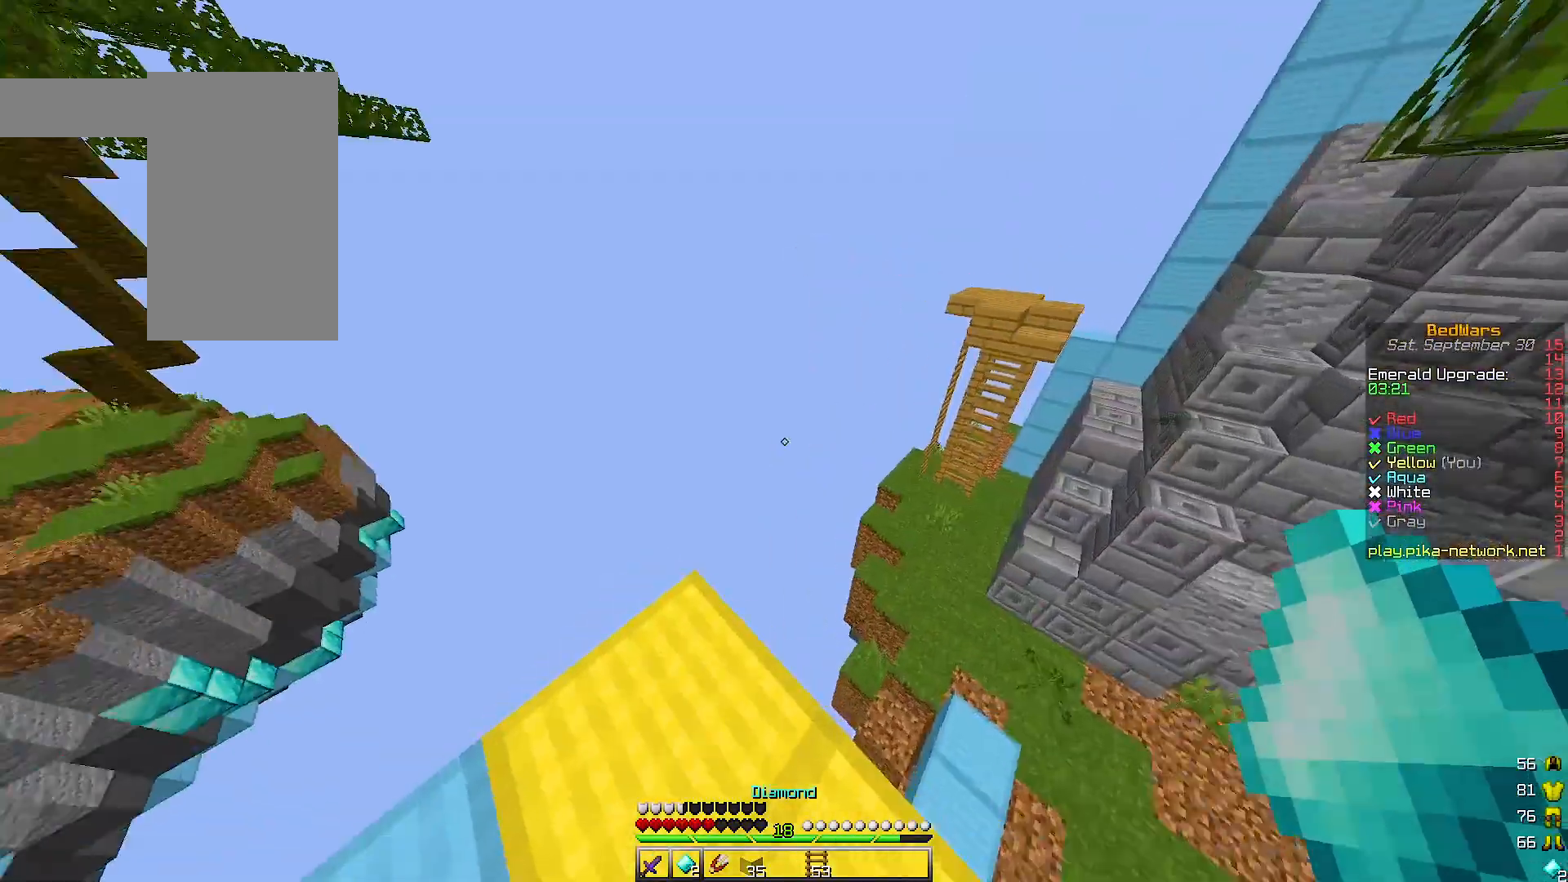
{"keys": [], "events": []}